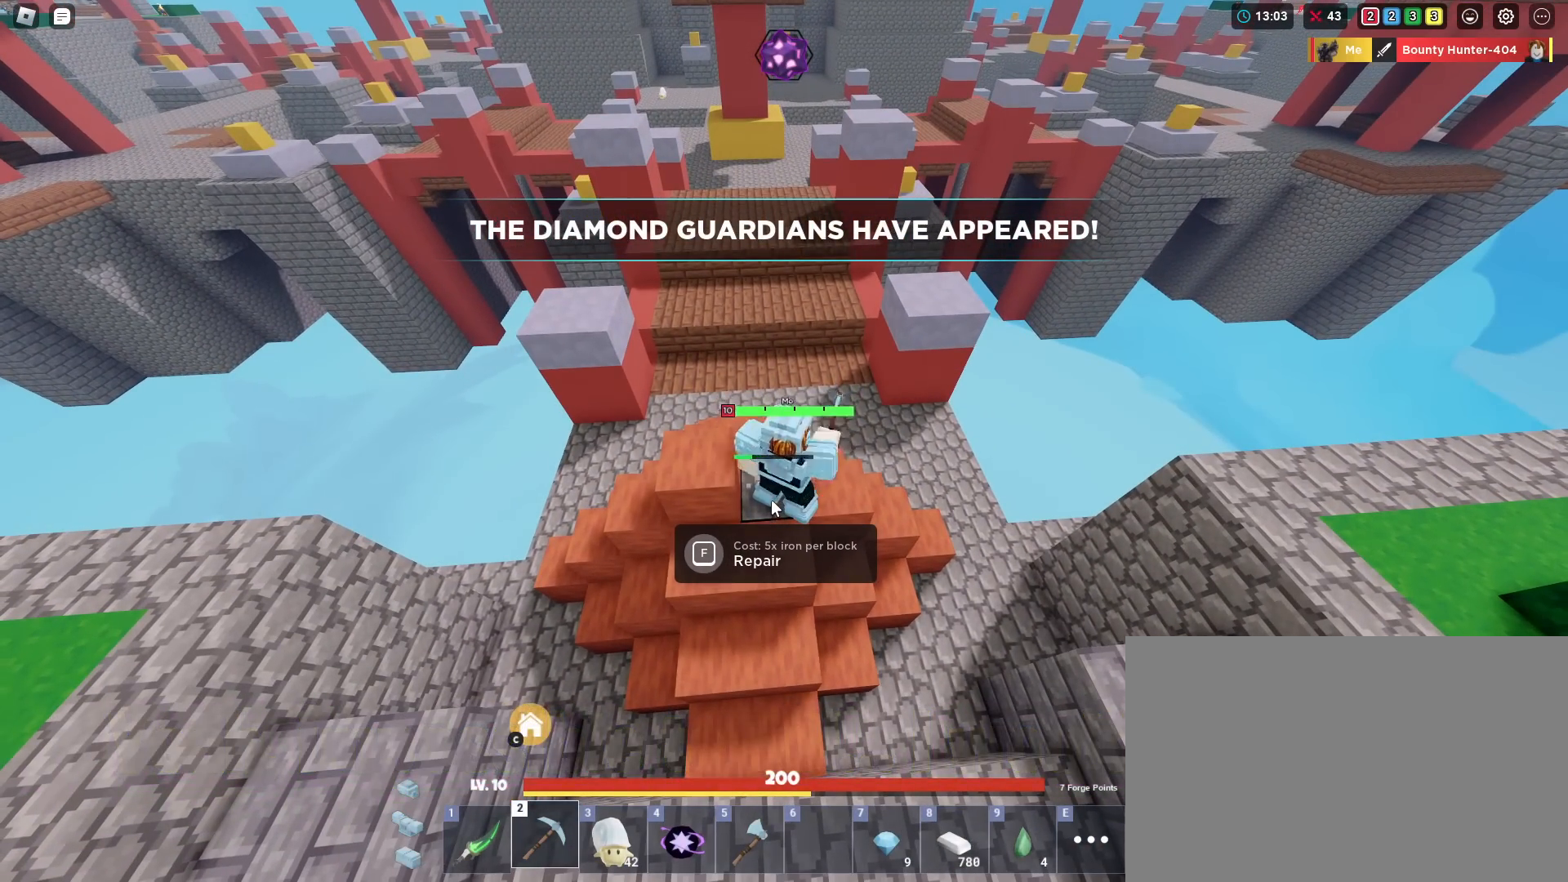
Gameplay with keyboard and mouse; each line is a JSON object with the keys and mouse buttons held at the frame after it. "events" lists presses ("down") and releases ("up") of "1", "2", "3", "4", "5", "a", "alt", "c", "caps_lock", "ctrl", "d", "e", "f", "g", "q", "r", "s", "shift", "space", "t", "v", "w", "x", "z", "mouse_left", "mouse_wheel" and "mouse_right" between this image and that frame as [ms after this image, input, new state], when the widget could be followed in between. "mouse_left", "mouse_wheel", "mouse_right" = the "left", "wheel", "right" buttons of the "mouse" list. No other keys are recorded. Fast repeated clicks can show as one long hold. "wheel" means that the mouse wheel is clicked or scrolled. "mouse_move" is the direction in which the mouse moves at that frame (one of eight, or "still"), when it could be read. Not read: tab.
{"keys": ["shift"], "mouse": [], "mouse_move": "still", "events": [[401, "mouse_left", "up"]]}
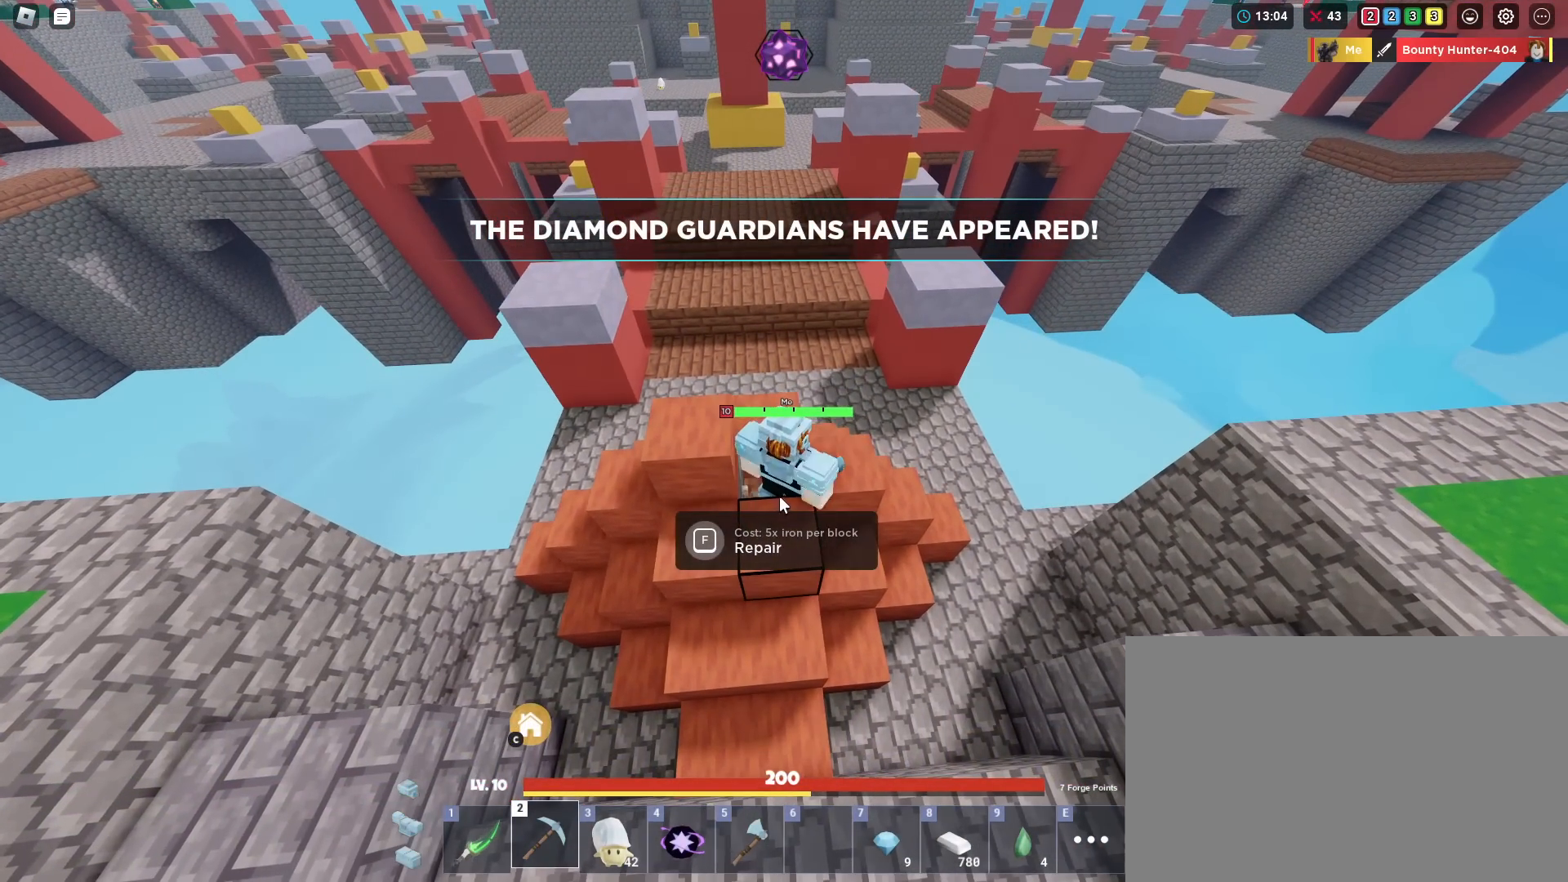
{"keys": ["shift"], "mouse": ["left"], "mouse_move": "still", "events": [[183, "mouse_left", "down"]]}
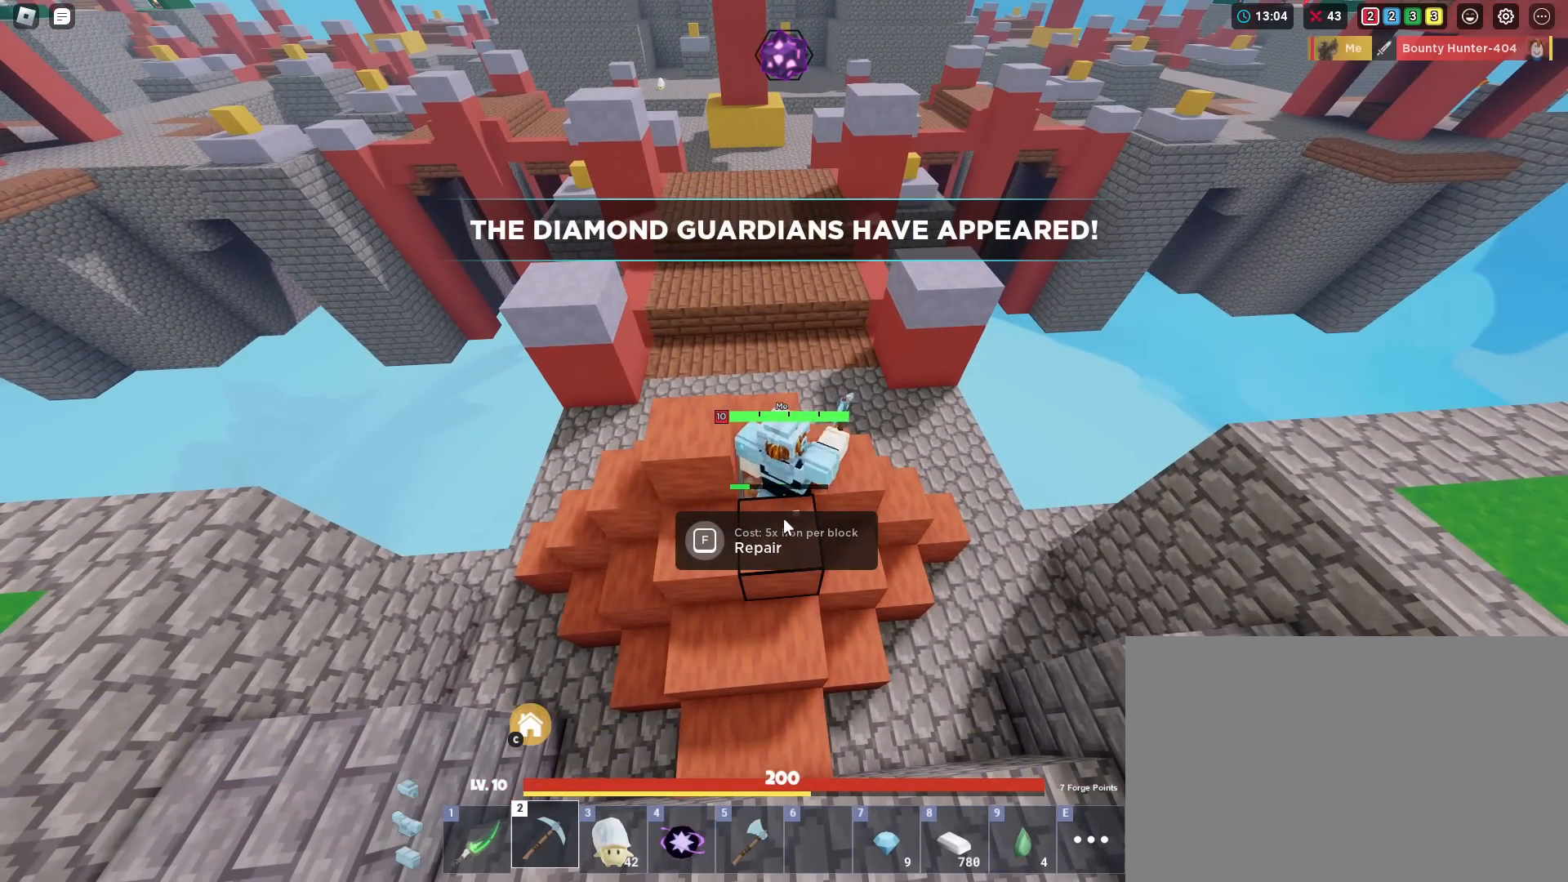
{"keys": ["shift"], "mouse": ["left"], "mouse_move": "left", "events": []}
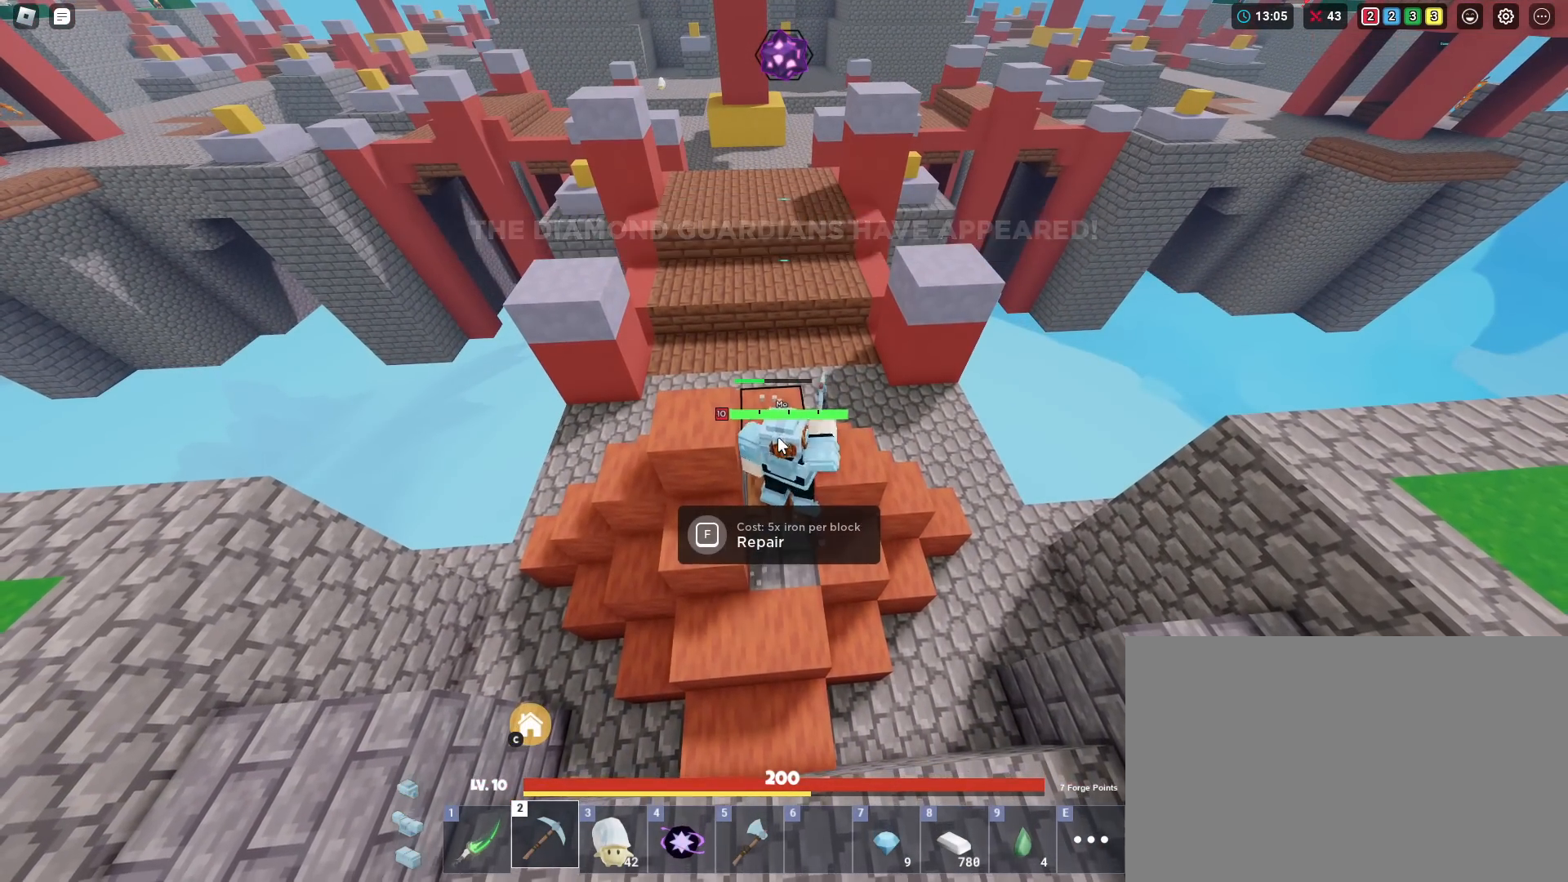
{"keys": ["shift"], "mouse": [], "mouse_move": "down", "events": [[450, "mouse_left", "up"]]}
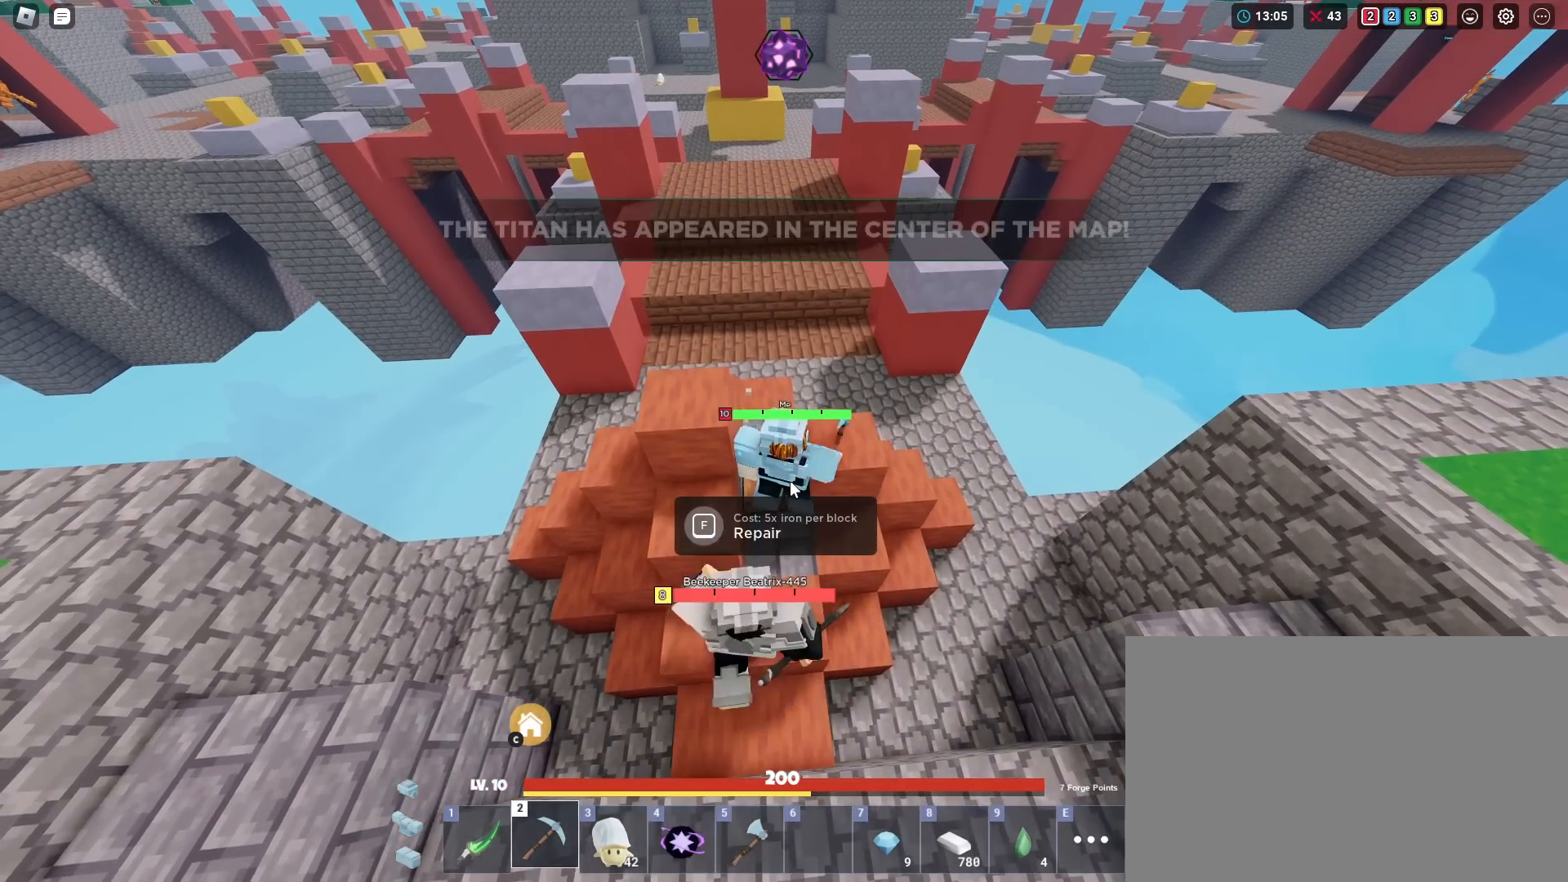
{"keys": ["d", "shift", "w"], "mouse": ["right"], "mouse_move": "still", "events": [[50, "mouse_right", "down"], [101, "space", "down"], [101, "w", "down"], [251, "1", "down"], [284, "mouse_left", "down"], [284, "space", "up"], [334, "1", "up"], [468, "d", "down"], [468, "mouse_left", "up"]]}
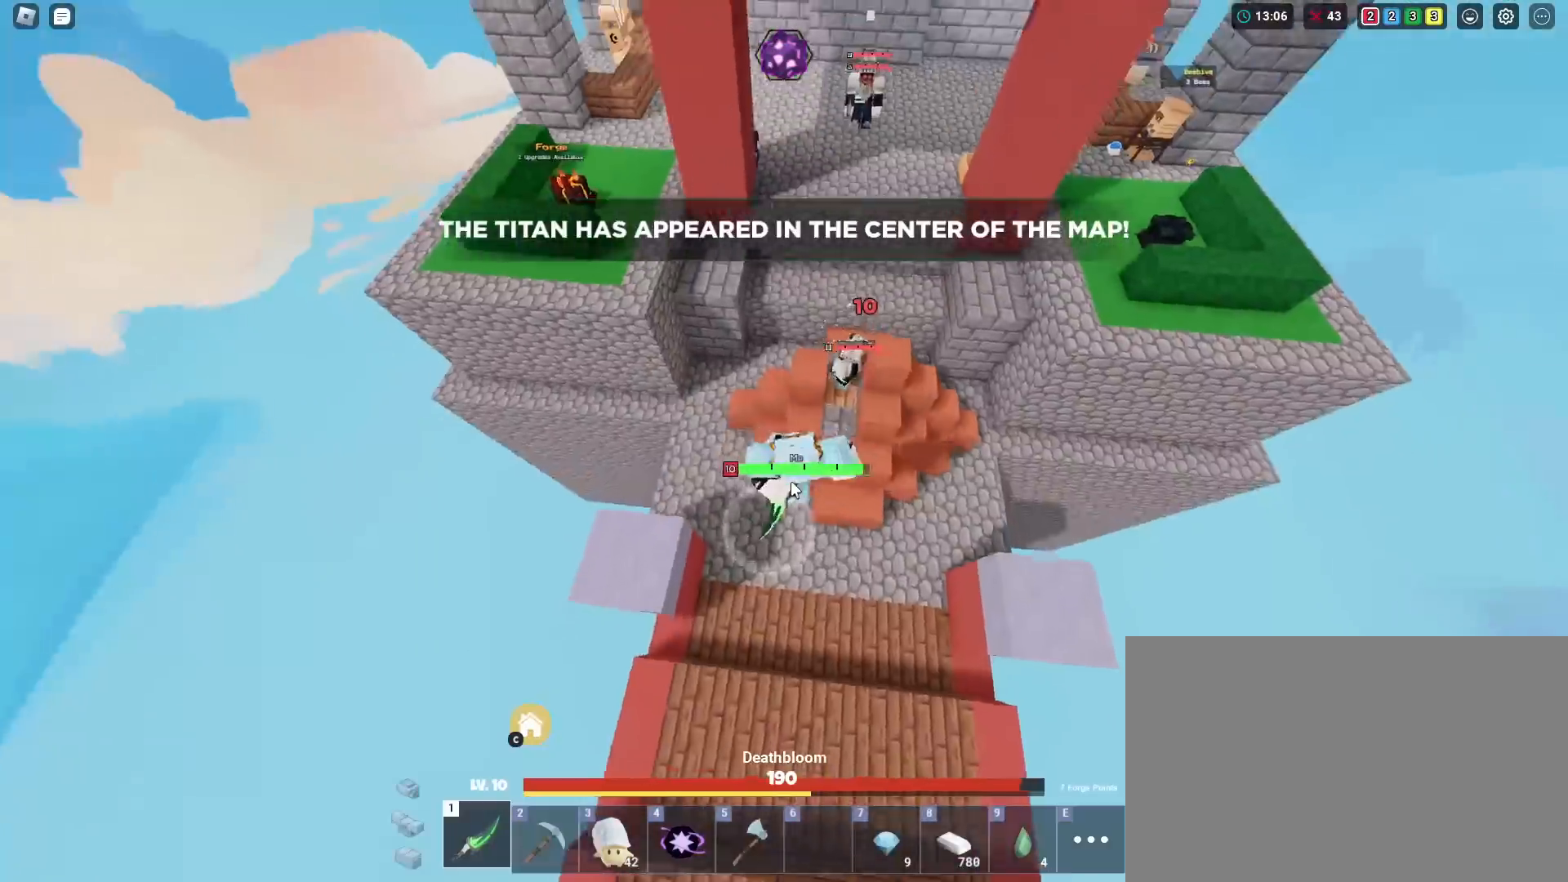
{"keys": ["shift", "space", "w"], "mouse": ["right"], "mouse_move": "still", "events": [[67, "mouse_left", "down"], [117, "mouse_left", "up"], [167, "d", "up"], [167, "mouse_left", "down"], [250, "mouse_left", "up"], [300, "mouse_left", "down"], [350, "mouse_left", "up"], [384, "mouse_left", "down"], [484, "mouse_left", "up"], [484, "space", "down"]]}
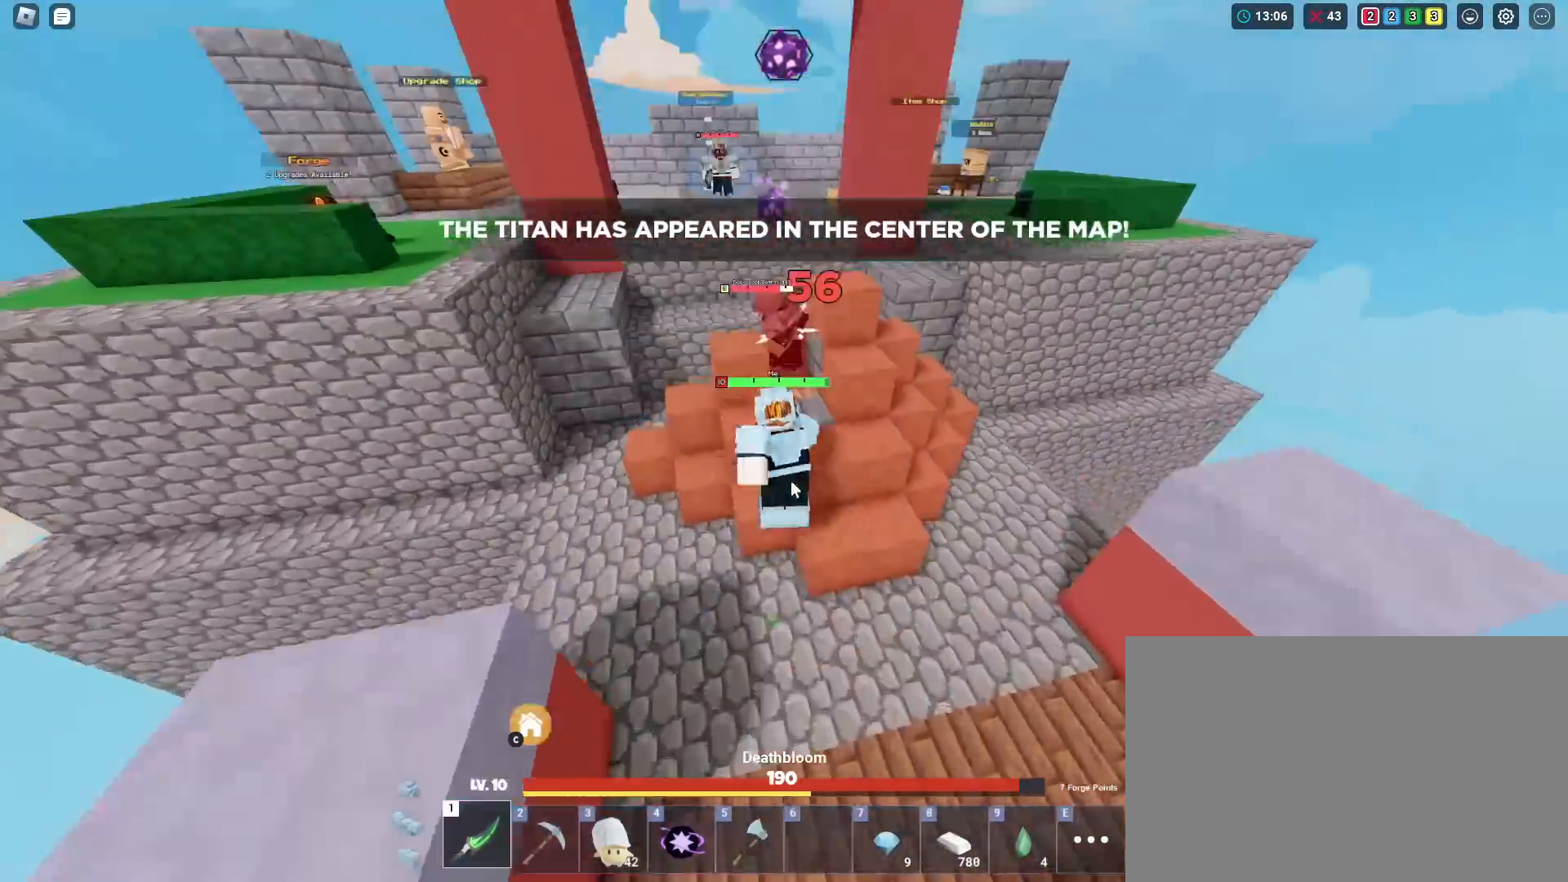
{"keys": ["shift", "space", "w"], "mouse": ["right"], "mouse_move": "still", "events": [[34, "mouse_left", "down"], [84, "mouse_left", "up"], [117, "mouse_left", "down"], [217, "mouse_left", "up"], [317, "mouse_left", "down"], [367, "mouse_left", "up"], [451, "mouse_left", "down"], [501, "mouse_left", "up"]]}
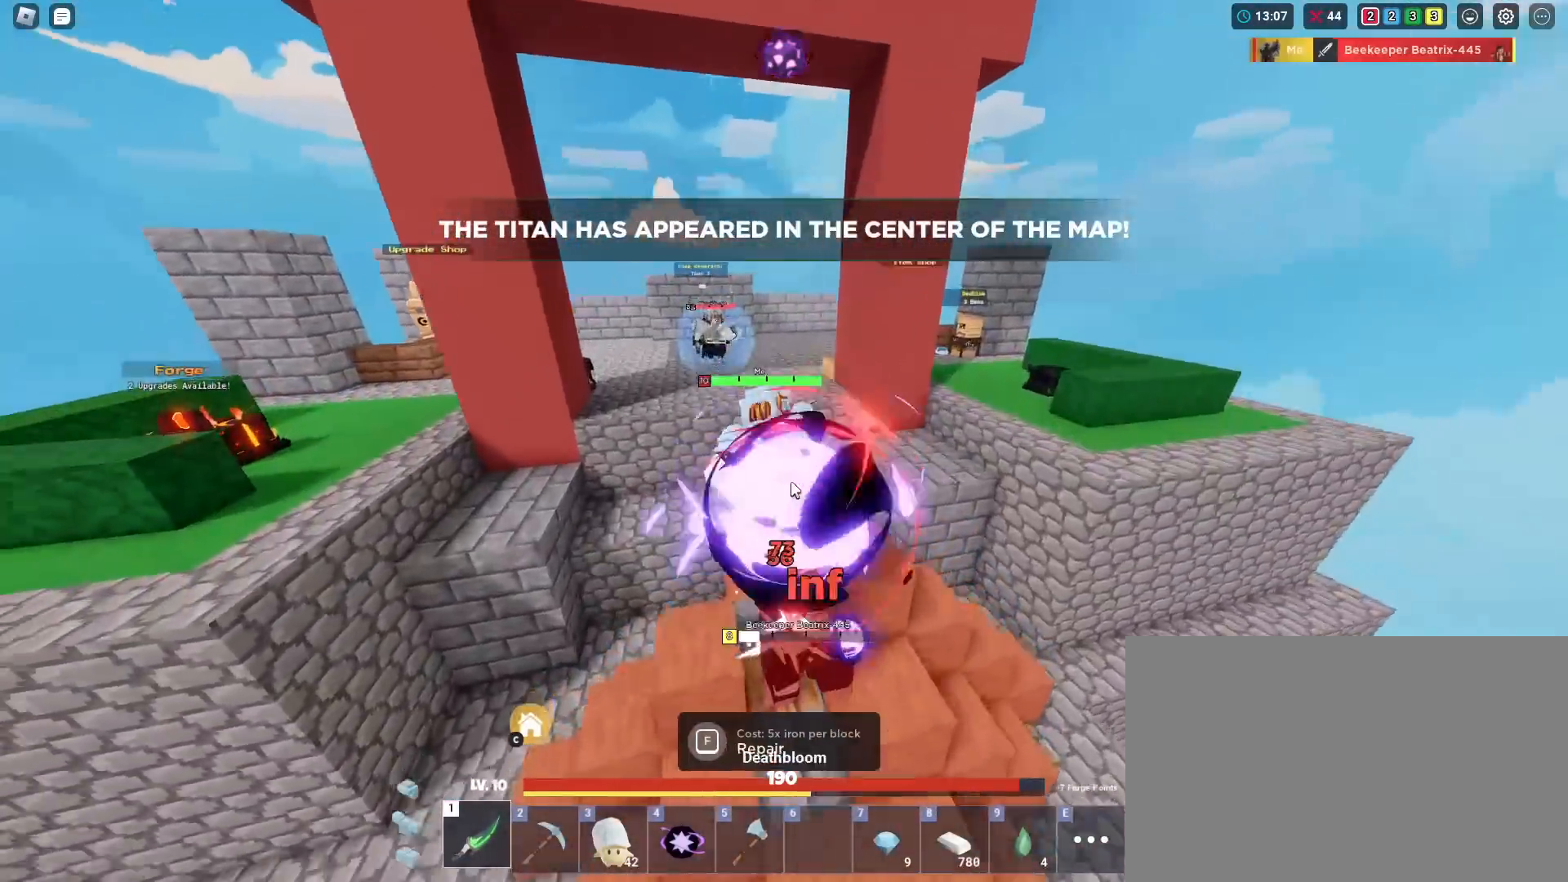
{"keys": ["shift", "space", "w"], "mouse": ["left", "right"], "mouse_move": "still", "events": [[100, "mouse_left", "down"], [133, "mouse_left", "up"], [183, "mouse_left", "down"], [233, "mouse_left", "up"], [334, "mouse_left", "down"], [384, "mouse_left", "up"], [417, "mouse_left", "down"]]}
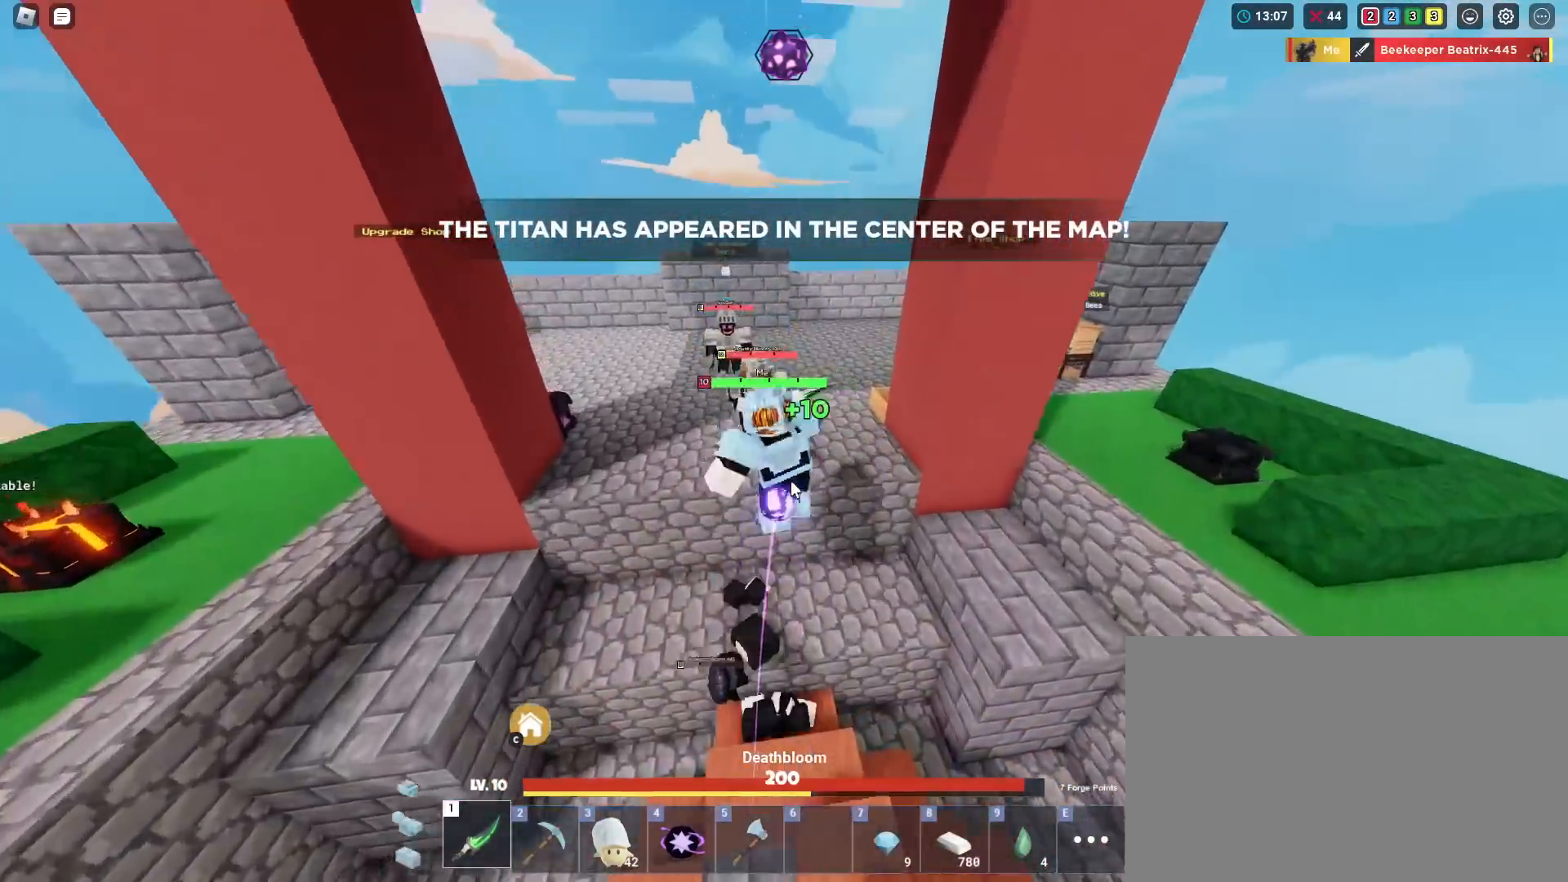
{"keys": ["shift", "space", "w"], "mouse": ["left", "right"], "mouse_move": "still", "events": [[17, "mouse_left", "up"], [67, "mouse_left", "down"], [217, "mouse_left", "up"], [267, "mouse_left", "down"], [301, "mouse_left", "up"], [351, "mouse_left", "down"], [401, "mouse_left", "up"], [434, "mouse_left", "down"]]}
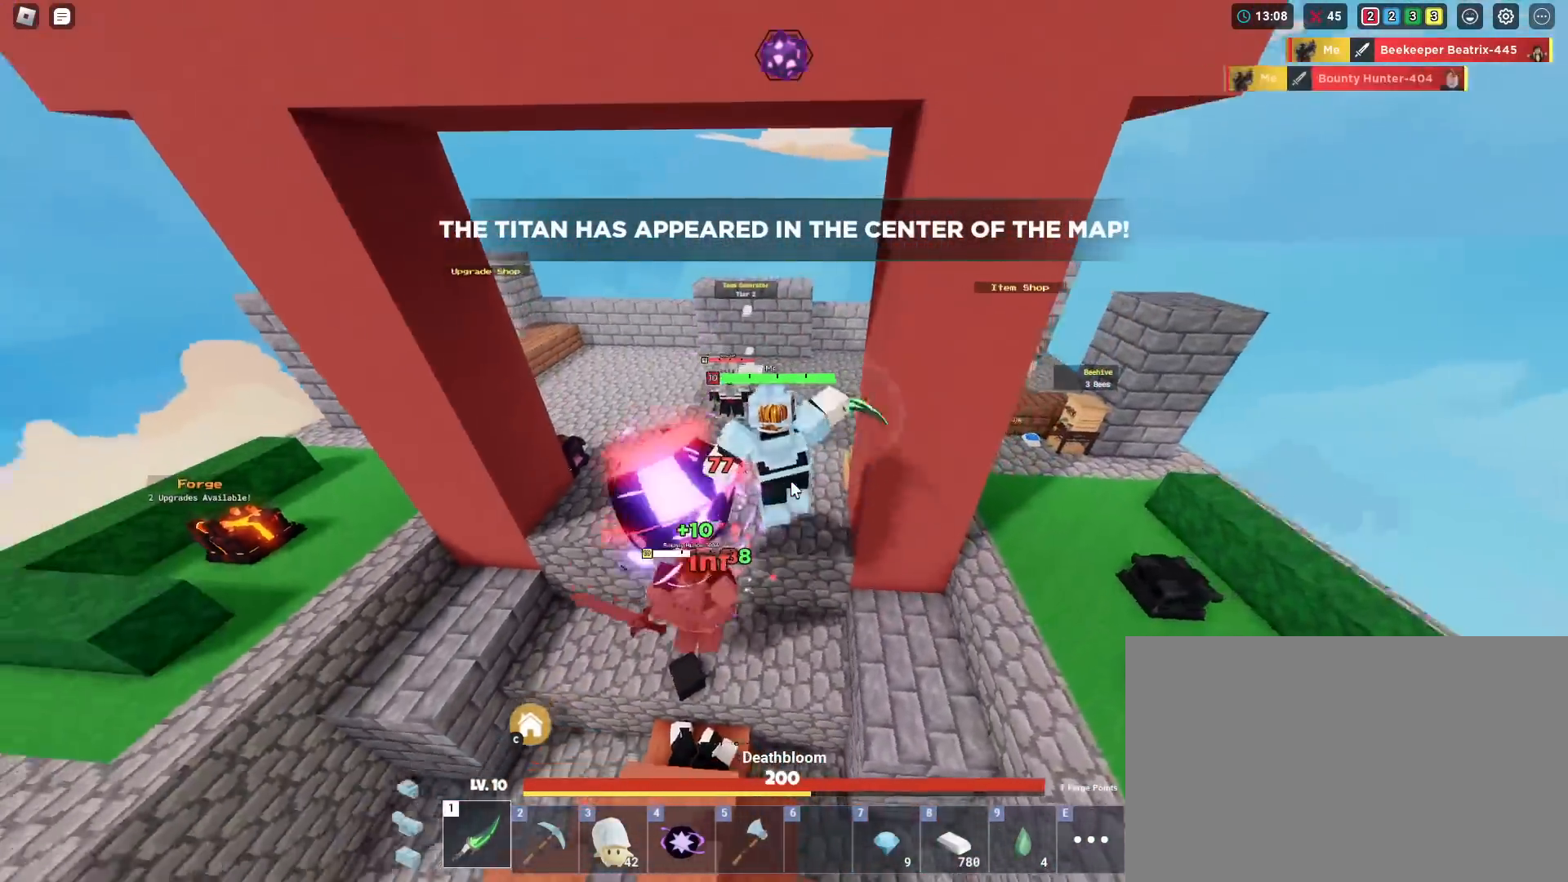
{"keys": ["shift", "w"], "mouse": ["left", "right"], "mouse_move": "still", "events": [[33, "mouse_left", "up"], [133, "mouse_left", "down"], [183, "mouse_left", "up"], [267, "mouse_left", "down"], [317, "mouse_left", "up"], [367, "mouse_left", "down"], [367, "space", "up"], [467, "mouse_left", "up"], [500, "mouse_left", "down"]]}
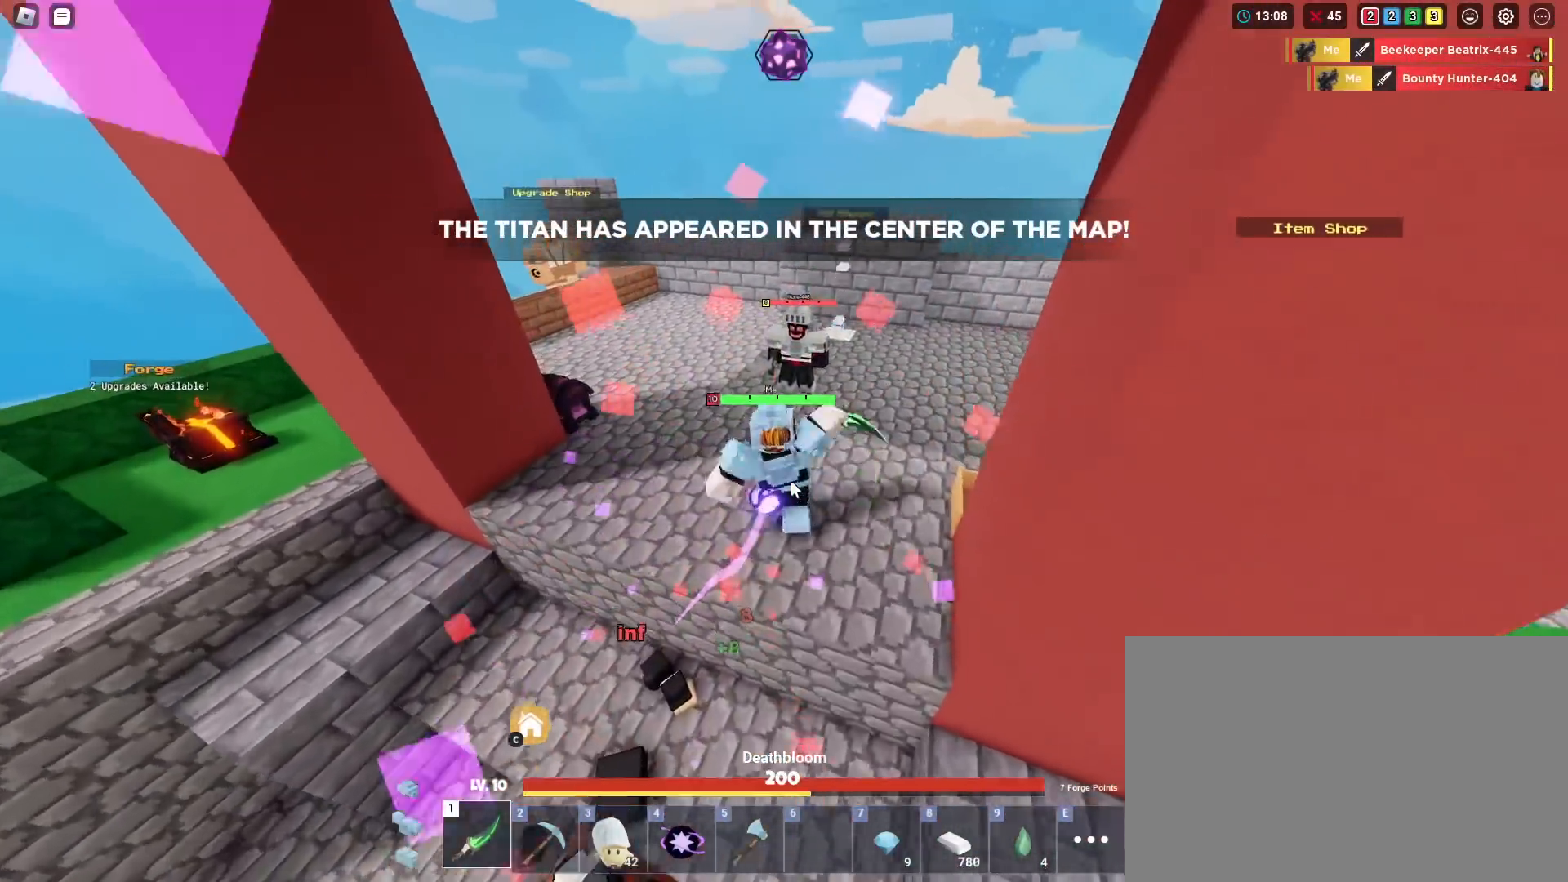
{"keys": ["shift", "w"], "mouse": ["right"], "mouse_move": "still", "events": [[50, "mouse_left", "up"], [101, "mouse_left", "down"], [184, "mouse_left", "up"], [234, "mouse_left", "down"], [317, "mouse_left", "up"], [367, "mouse_left", "down"], [468, "mouse_left", "up"]]}
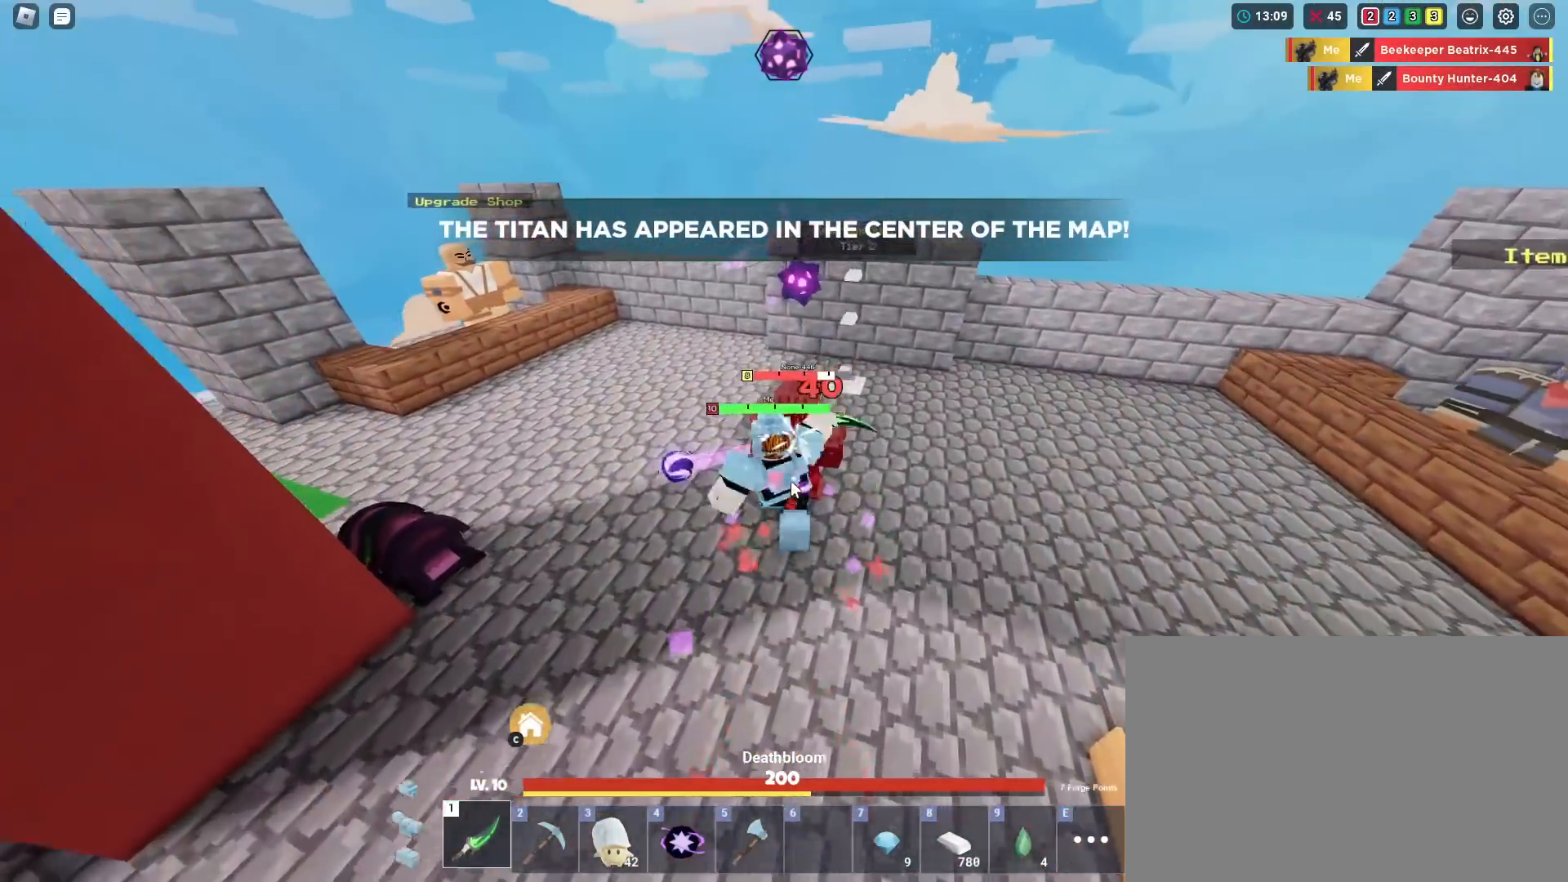
{"keys": ["shift"], "mouse": ["right"], "mouse_move": "still", "events": [[17, "w", "up"], [67, "mouse_left", "down"], [117, "mouse_left", "up"], [250, "mouse_left", "down"], [284, "mouse_left", "up"], [334, "mouse_left", "down"], [434, "mouse_left", "up"]]}
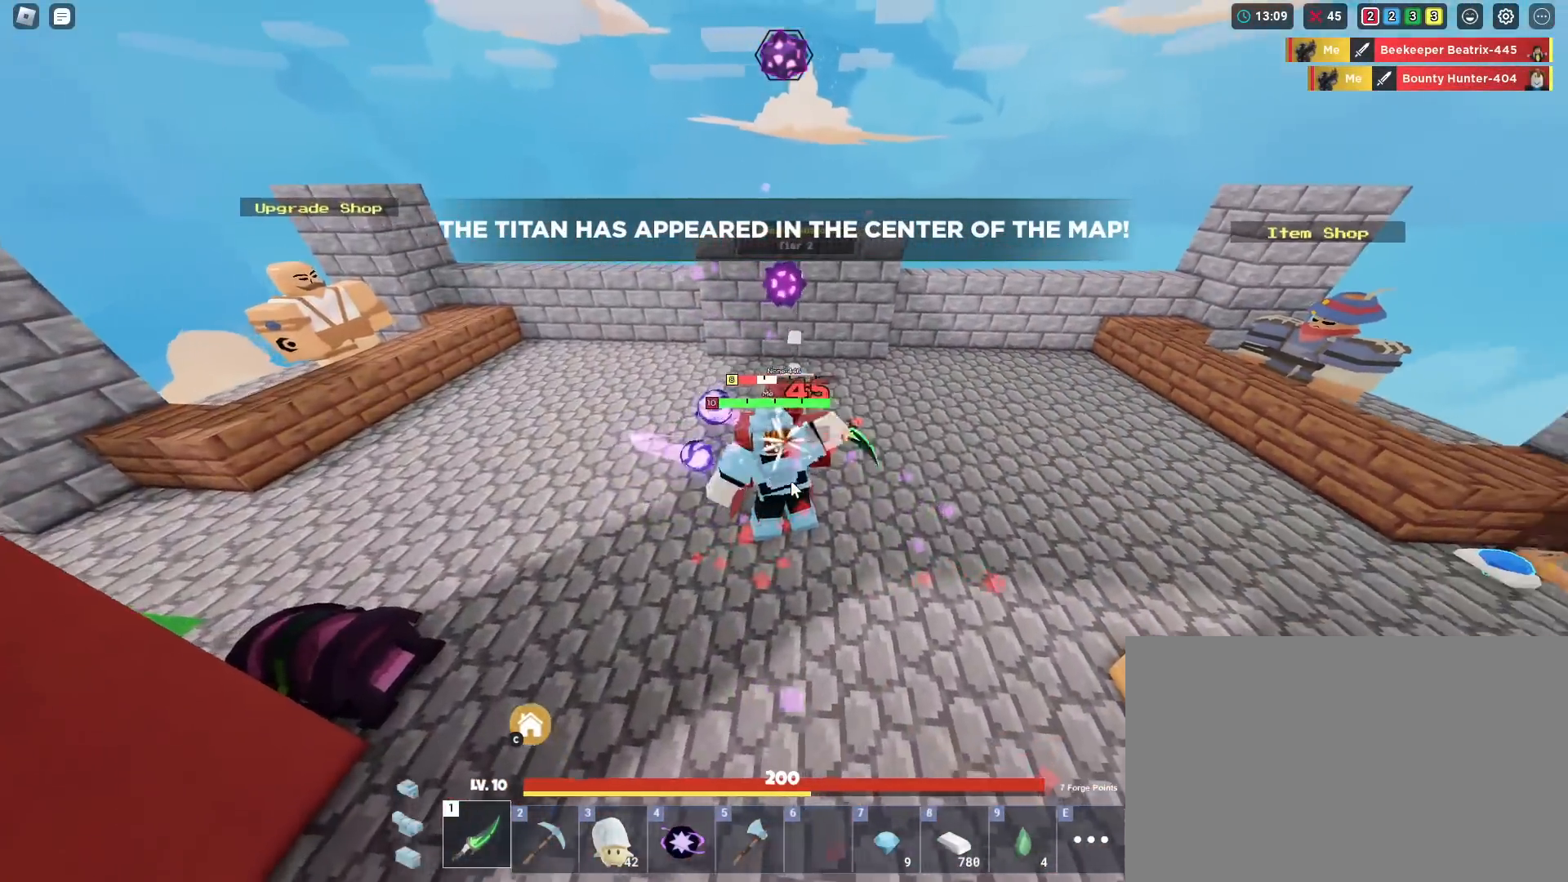
{"keys": ["shift", "w"], "mouse": ["left", "right"], "mouse_move": "still", "events": [[34, "mouse_left", "down"], [84, "mouse_left", "up"], [167, "mouse_left", "down"], [217, "mouse_left", "up"], [267, "mouse_left", "down"], [301, "mouse_left", "up"], [401, "mouse_left", "down"], [401, "w", "down"], [451, "mouse_left", "up"], [501, "mouse_left", "down"]]}
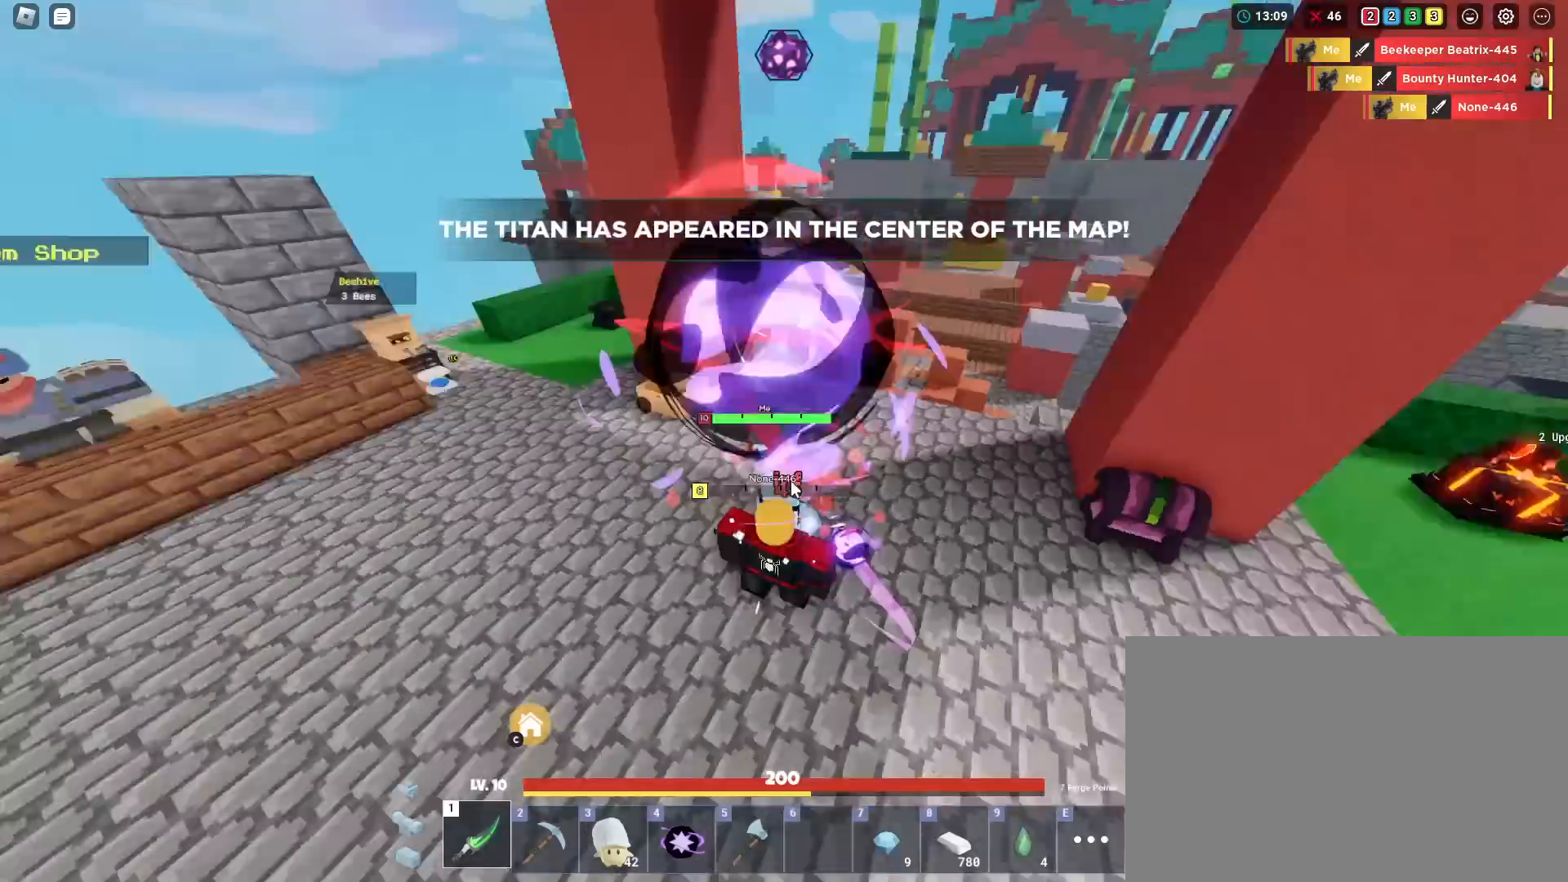
{"keys": ["shift", "w"], "mouse": ["right"], "mouse_move": "still", "events": [[33, "mouse_left", "up"], [317, "2", "down"], [467, "2", "up"]]}
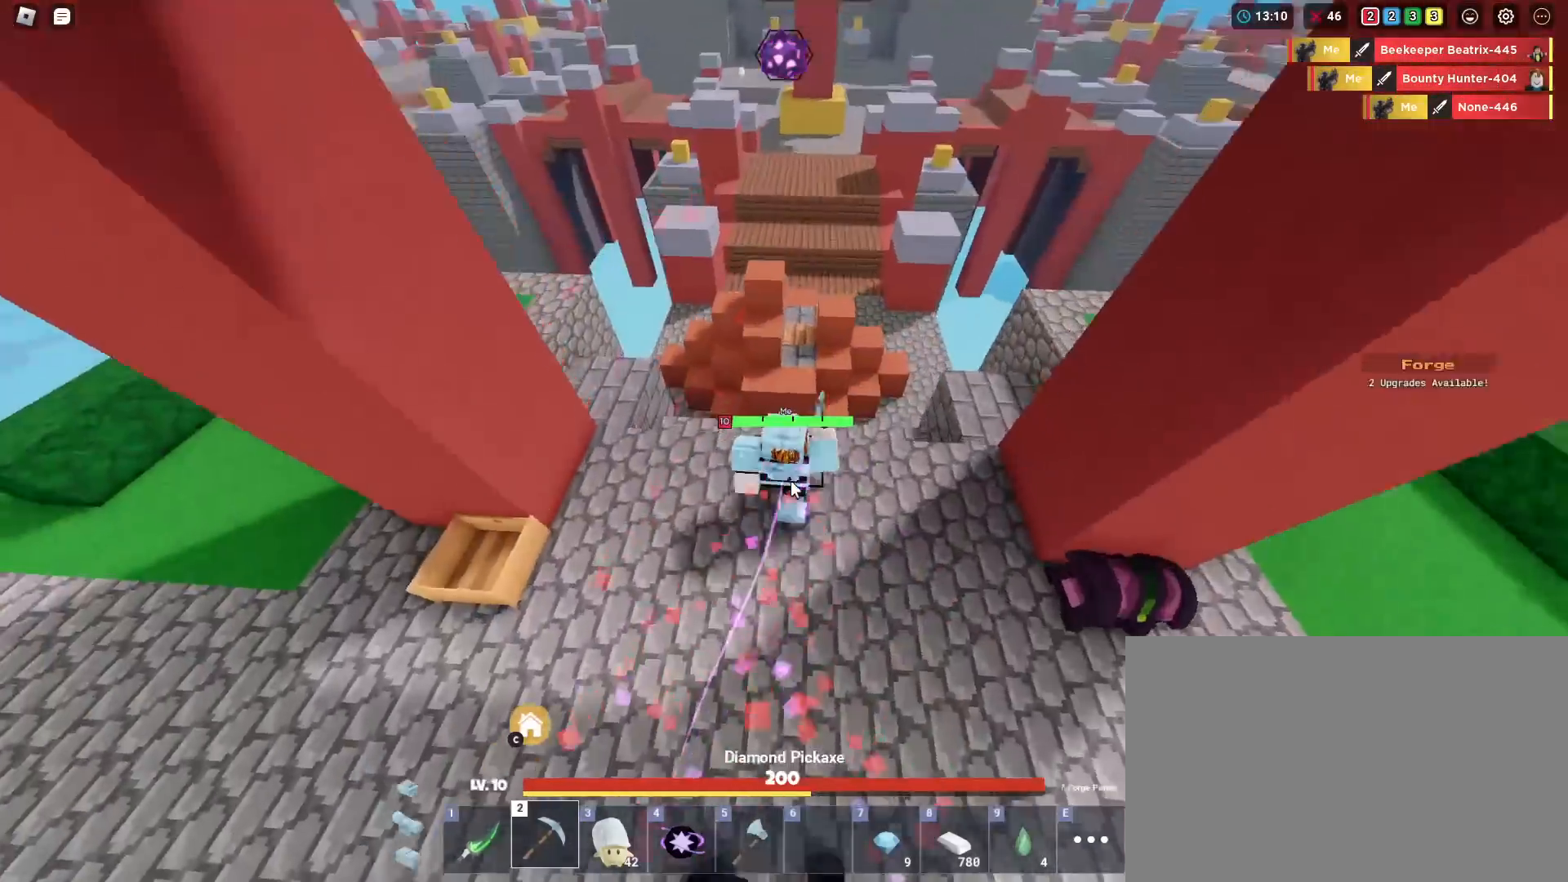
{"keys": ["shift", "w"], "mouse": [], "mouse_move": "still", "events": [[101, "space", "down"], [251, "space", "up"], [384, "mouse_right", "up"]]}
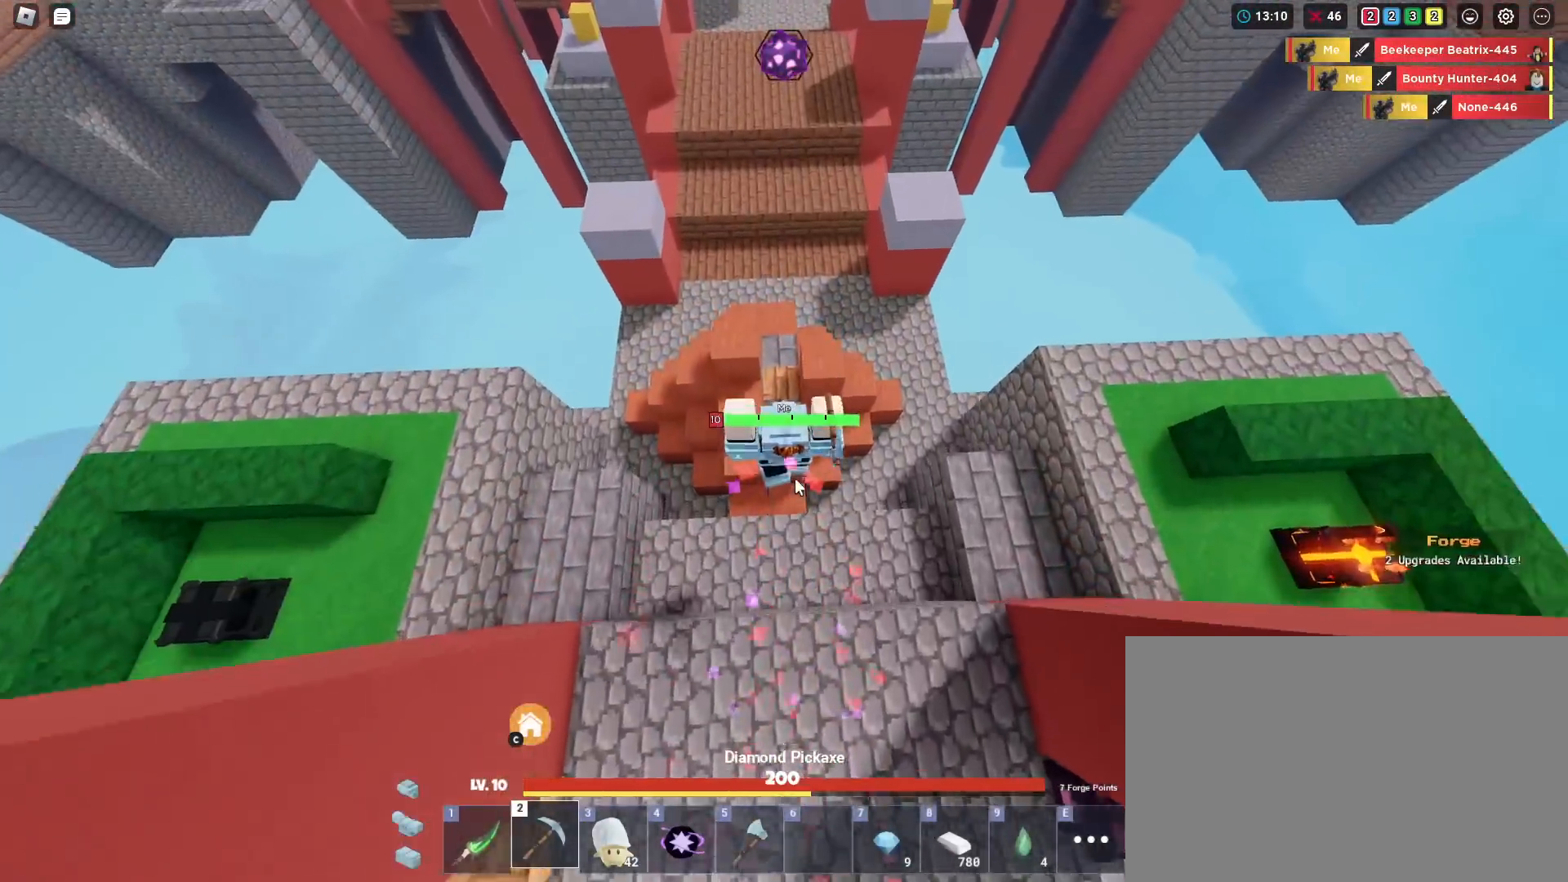
{"keys": ["d", "shift", "w"], "mouse": ["right"], "mouse_move": "still", "events": [[250, "mouse_right", "down"], [250, "space", "down"], [400, "d", "down"], [400, "space", "up"]]}
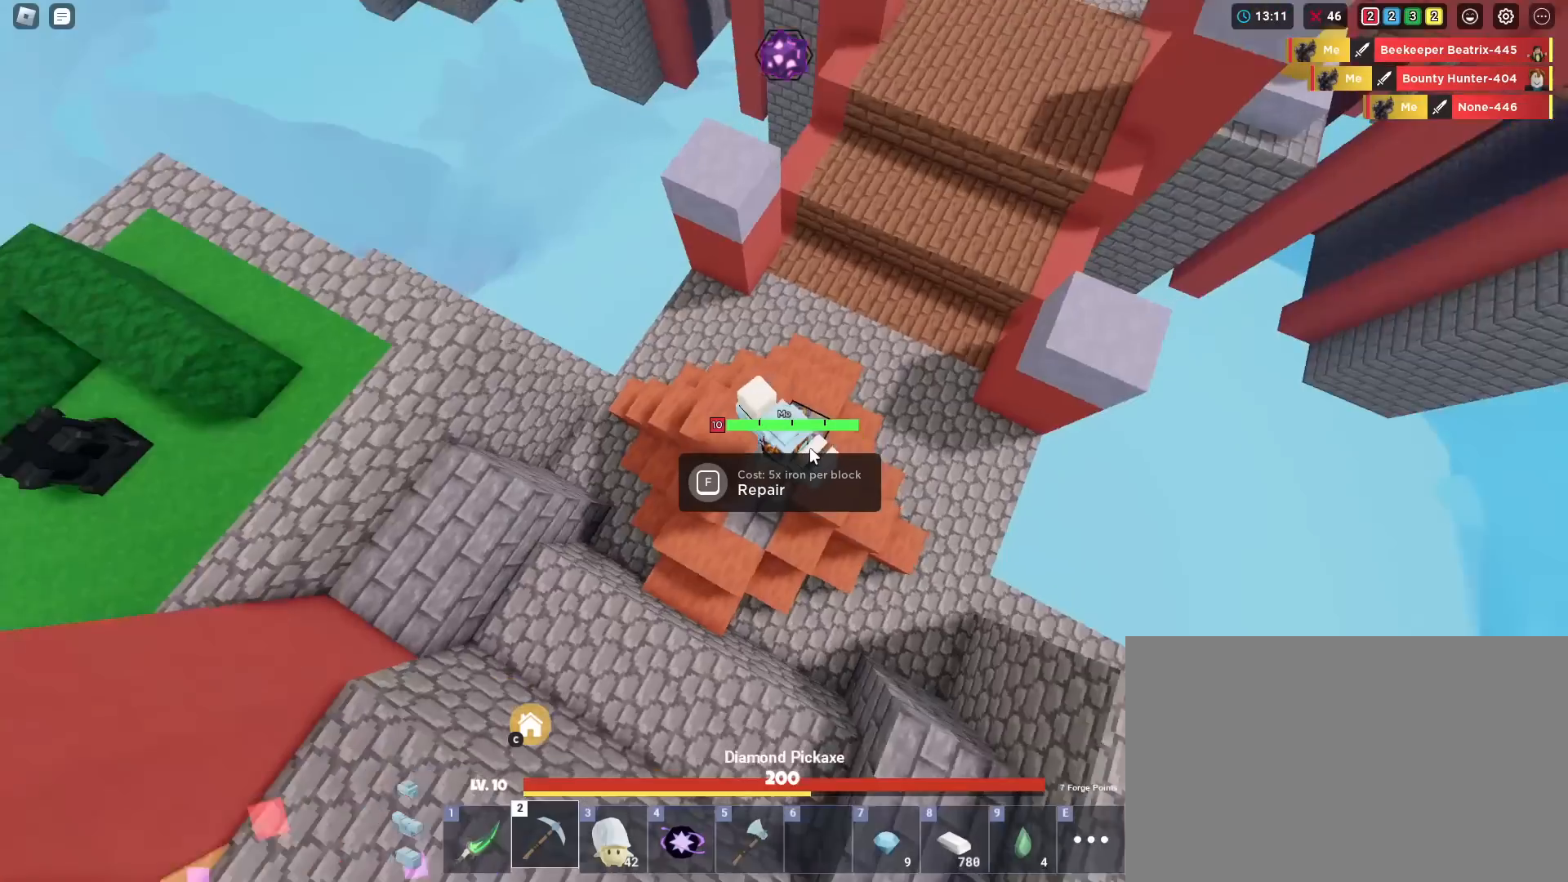
{"keys": ["shift"], "mouse": ["right"], "mouse_move": "still", "events": [[84, "d", "up"], [84, "w", "up"]]}
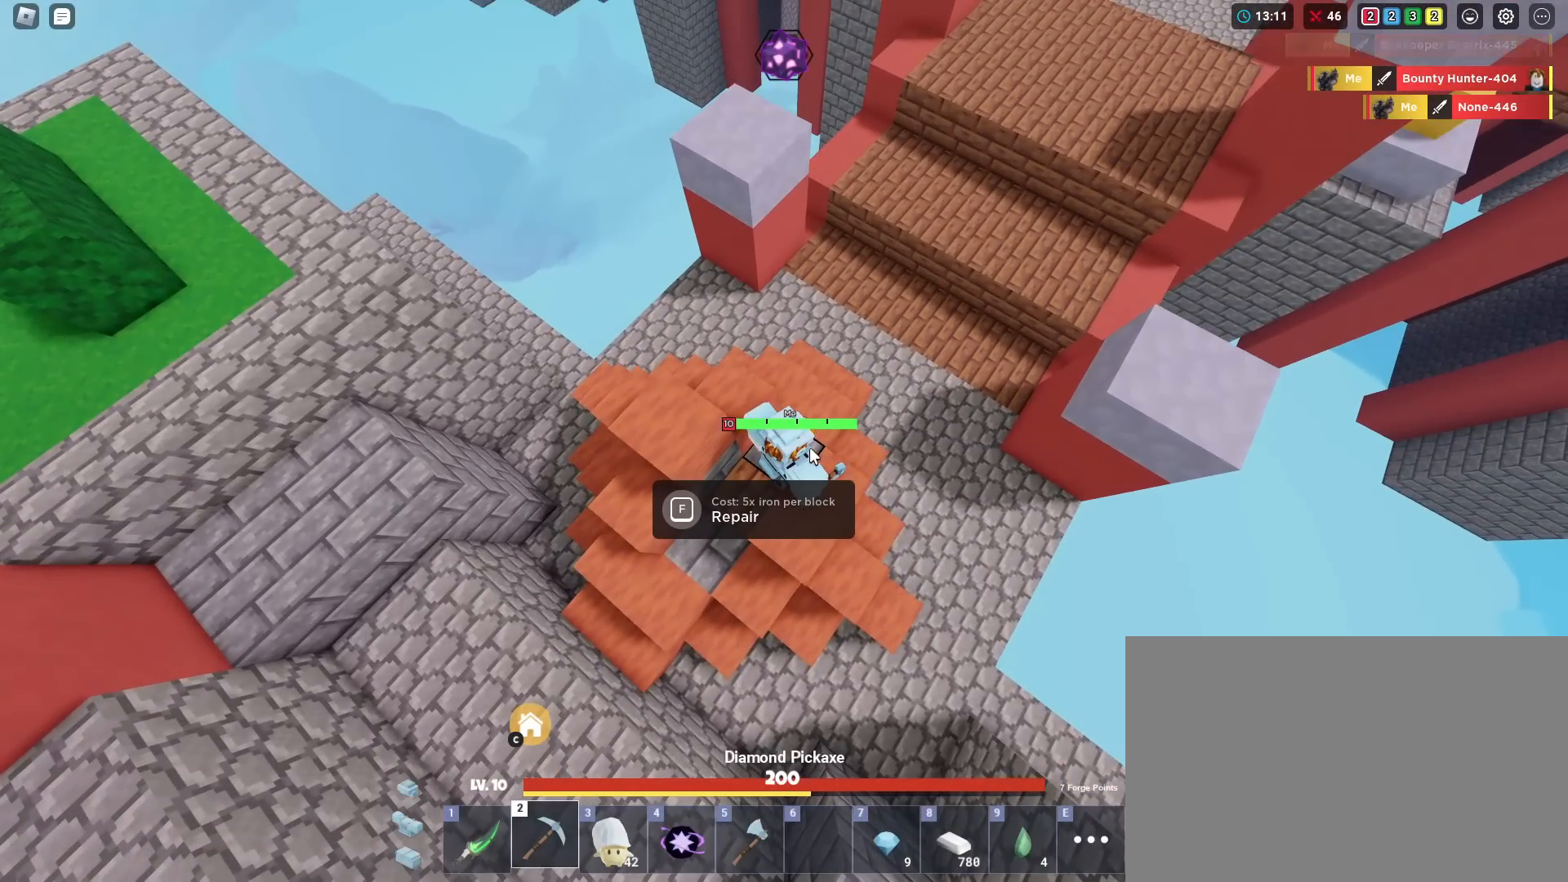
{"keys": ["shift"], "mouse": [], "mouse_move": "left", "events": [[100, "mouse_right", "up"]]}
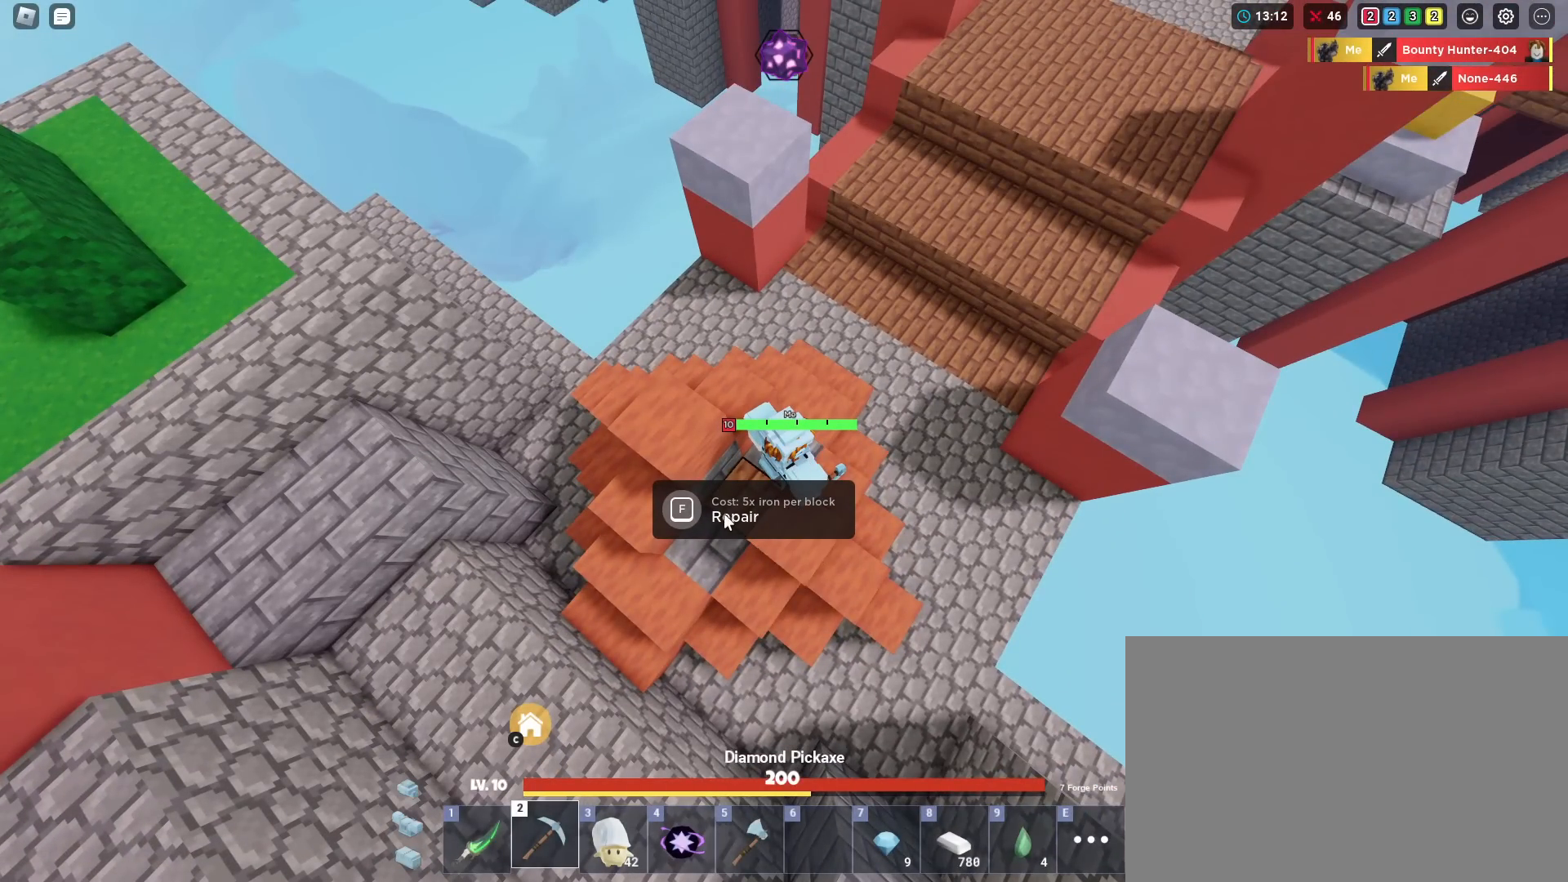
{"keys": ["shift"], "mouse": ["left"], "mouse_move": "still", "events": [[217, "mouse_left", "down"]]}
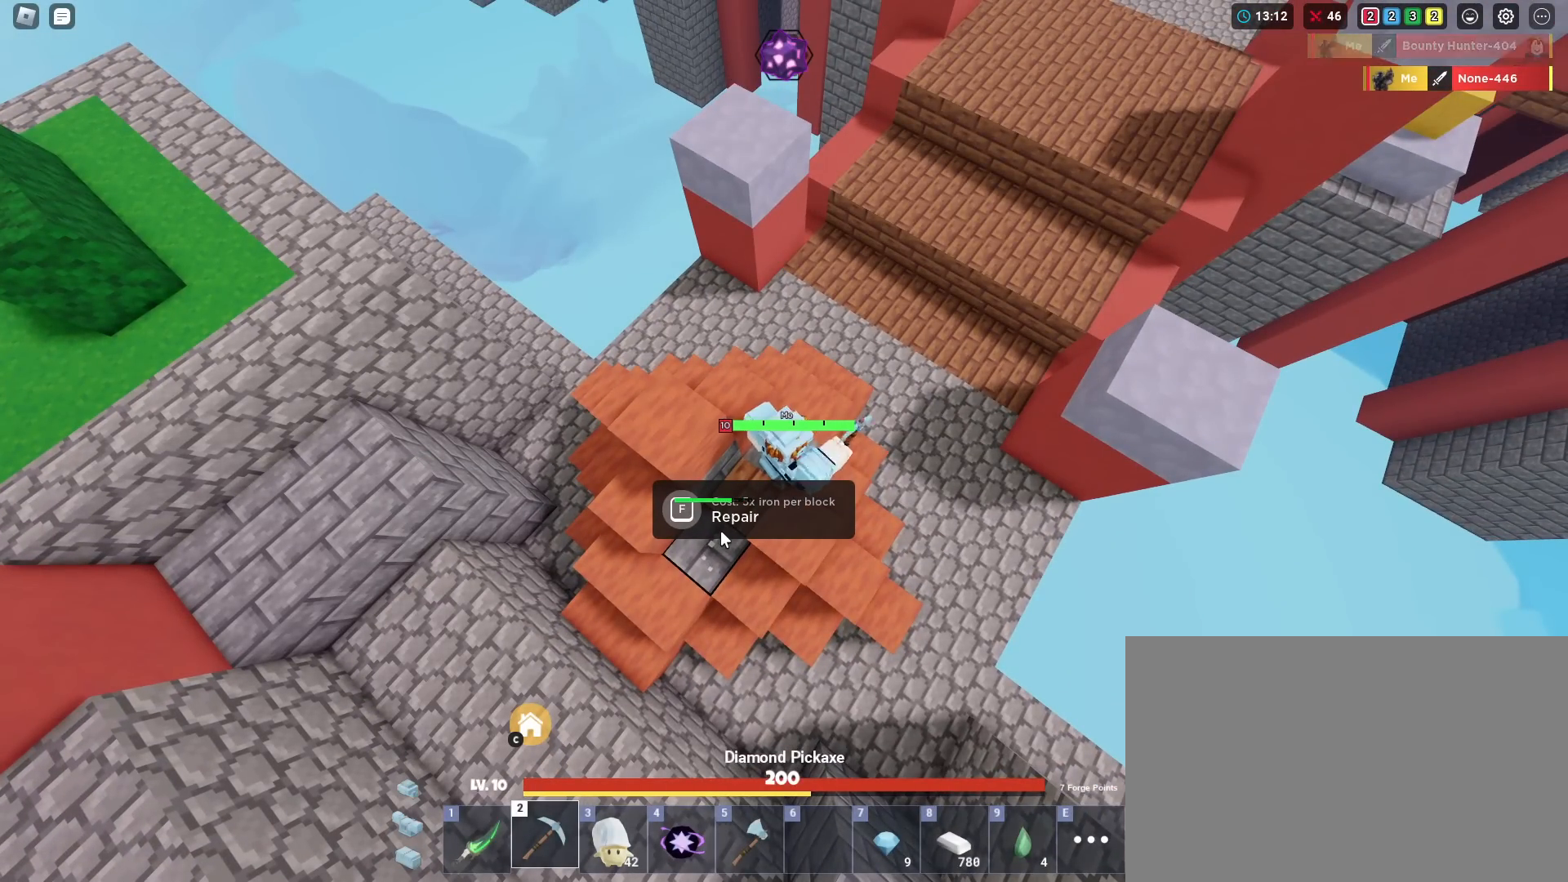
{"keys": ["shift"], "mouse": ["left"], "mouse_move": "still", "events": []}
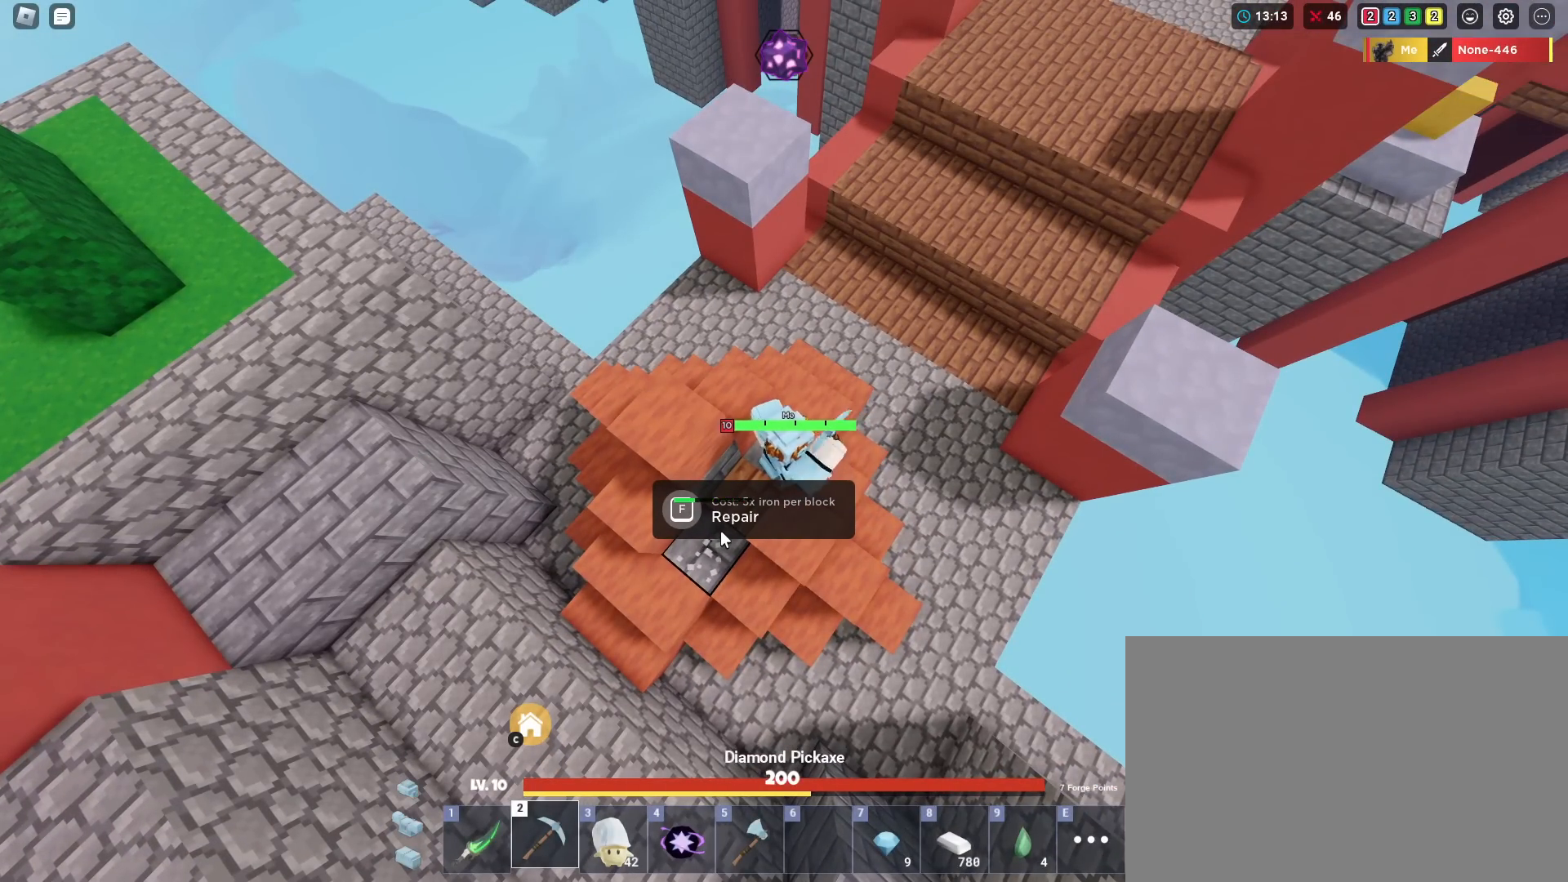
{"keys": ["shift"], "mouse": [], "mouse_move": "up-right", "events": [[384, "mouse_left", "up"]]}
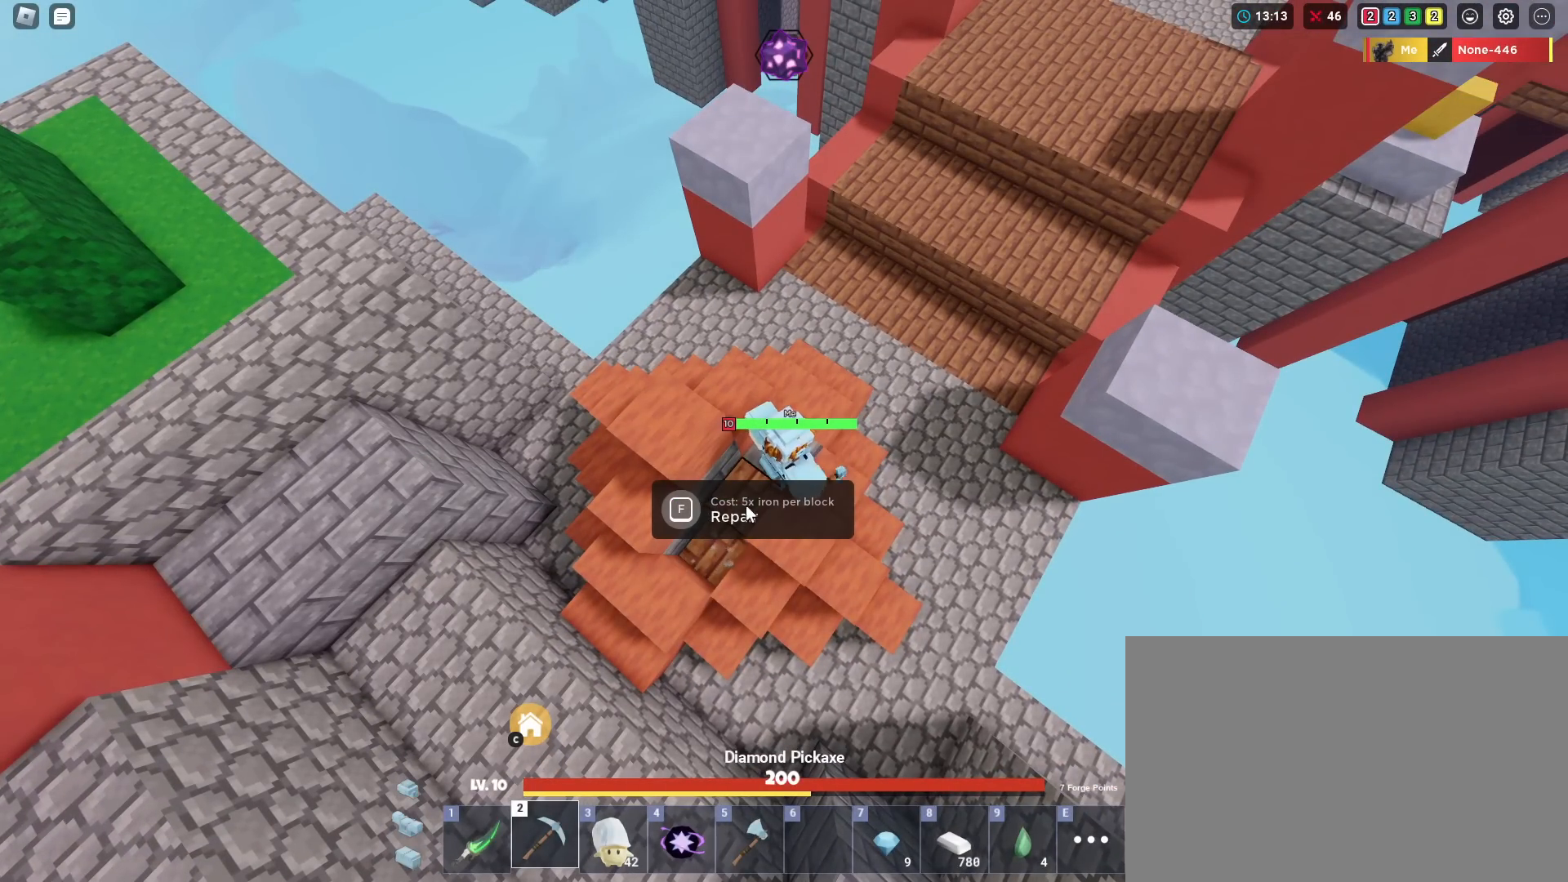
{"keys": ["shift"], "mouse": ["left"], "mouse_move": "still", "events": [[17, "mouse_left", "down"]]}
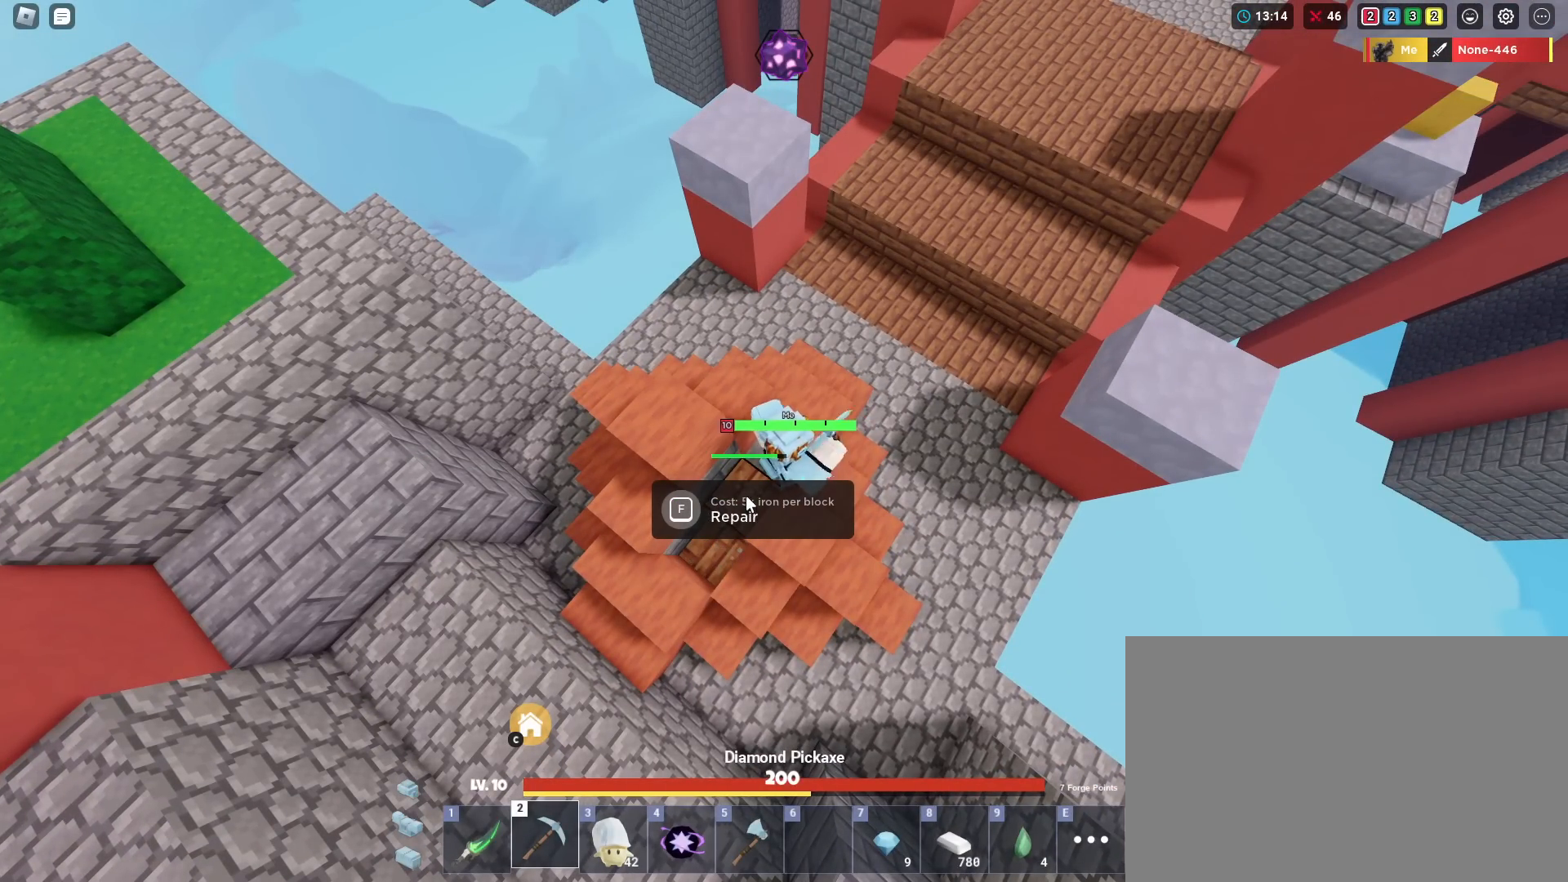
{"keys": ["shift"], "mouse": [], "mouse_move": "still", "events": [[84, "mouse_left", "up"], [234, "3", "down"], [284, "3", "up"]]}
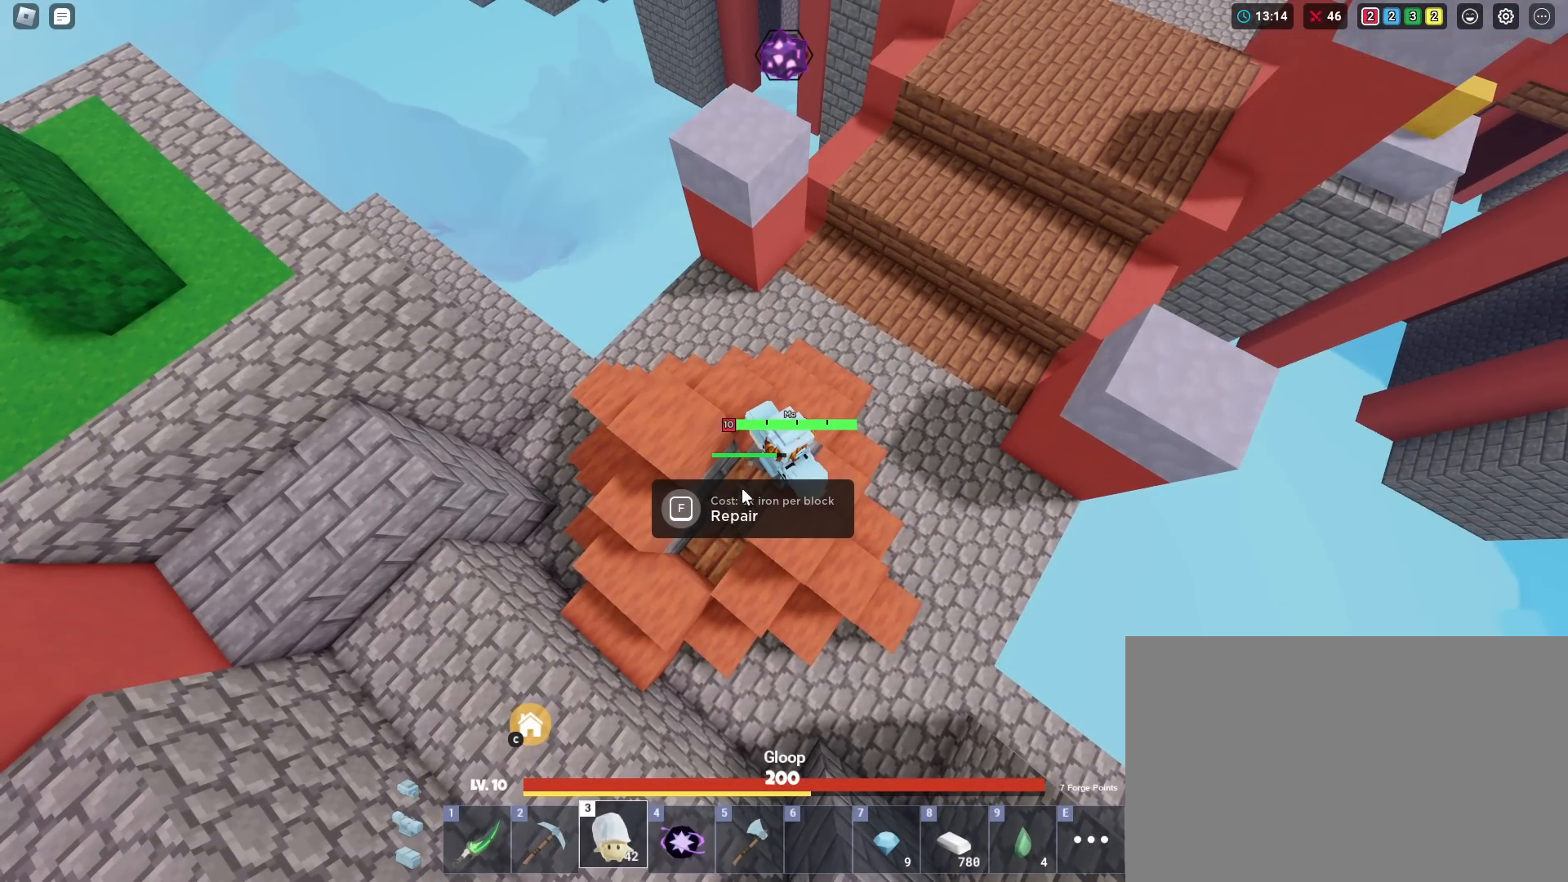
{"keys": ["shift"], "mouse": ["left"], "mouse_move": "still", "events": [[50, "4", "down"], [150, "4", "up"], [284, "5", "down"], [384, "5", "up"], [434, "mouse_left", "down"]]}
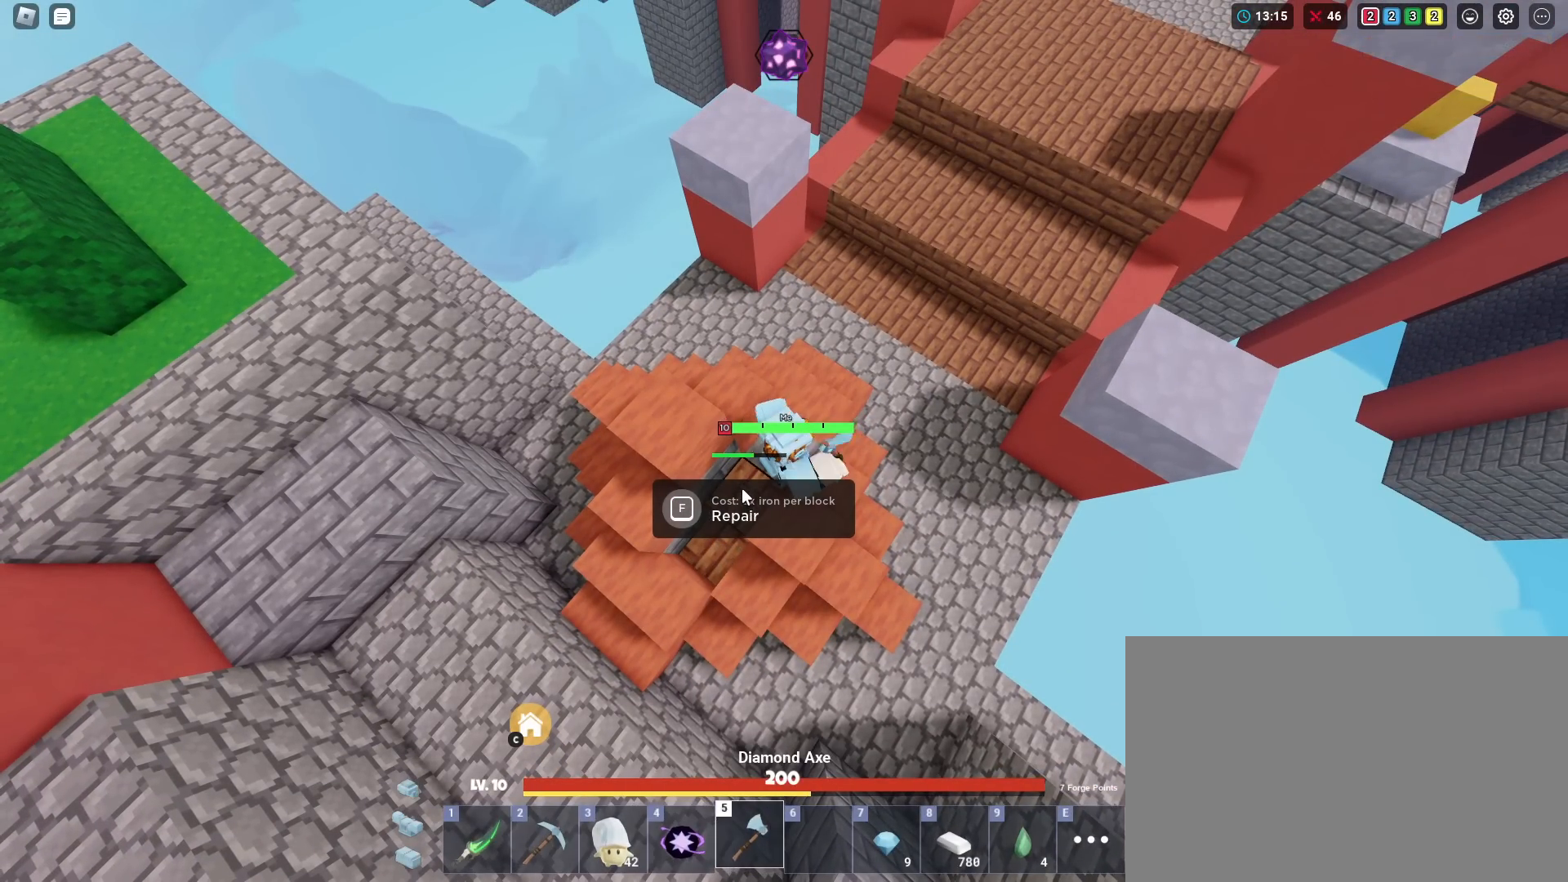
{"keys": ["shift"], "mouse": ["left"], "mouse_move": "still", "events": [[84, "mouse_left", "up"], [217, "mouse_left", "down"], [351, "mouse_left", "up"], [501, "mouse_left", "down"]]}
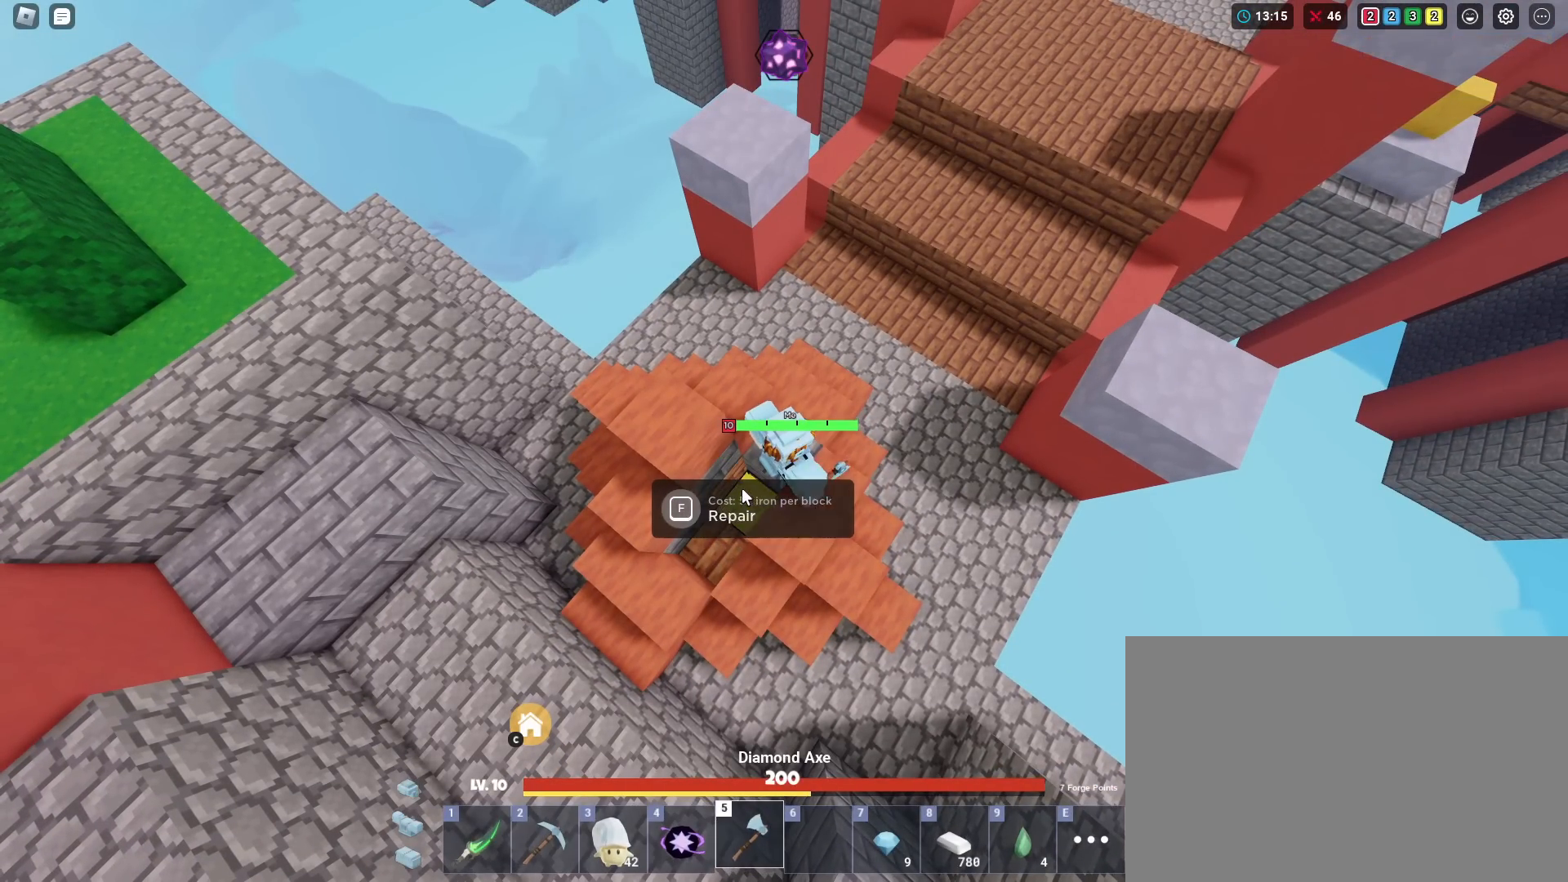
{"keys": ["shift"], "mouse": [], "mouse_move": "still", "events": [[83, "mouse_left", "up"], [367, "mouse_left", "down"], [467, "mouse_left", "up"]]}
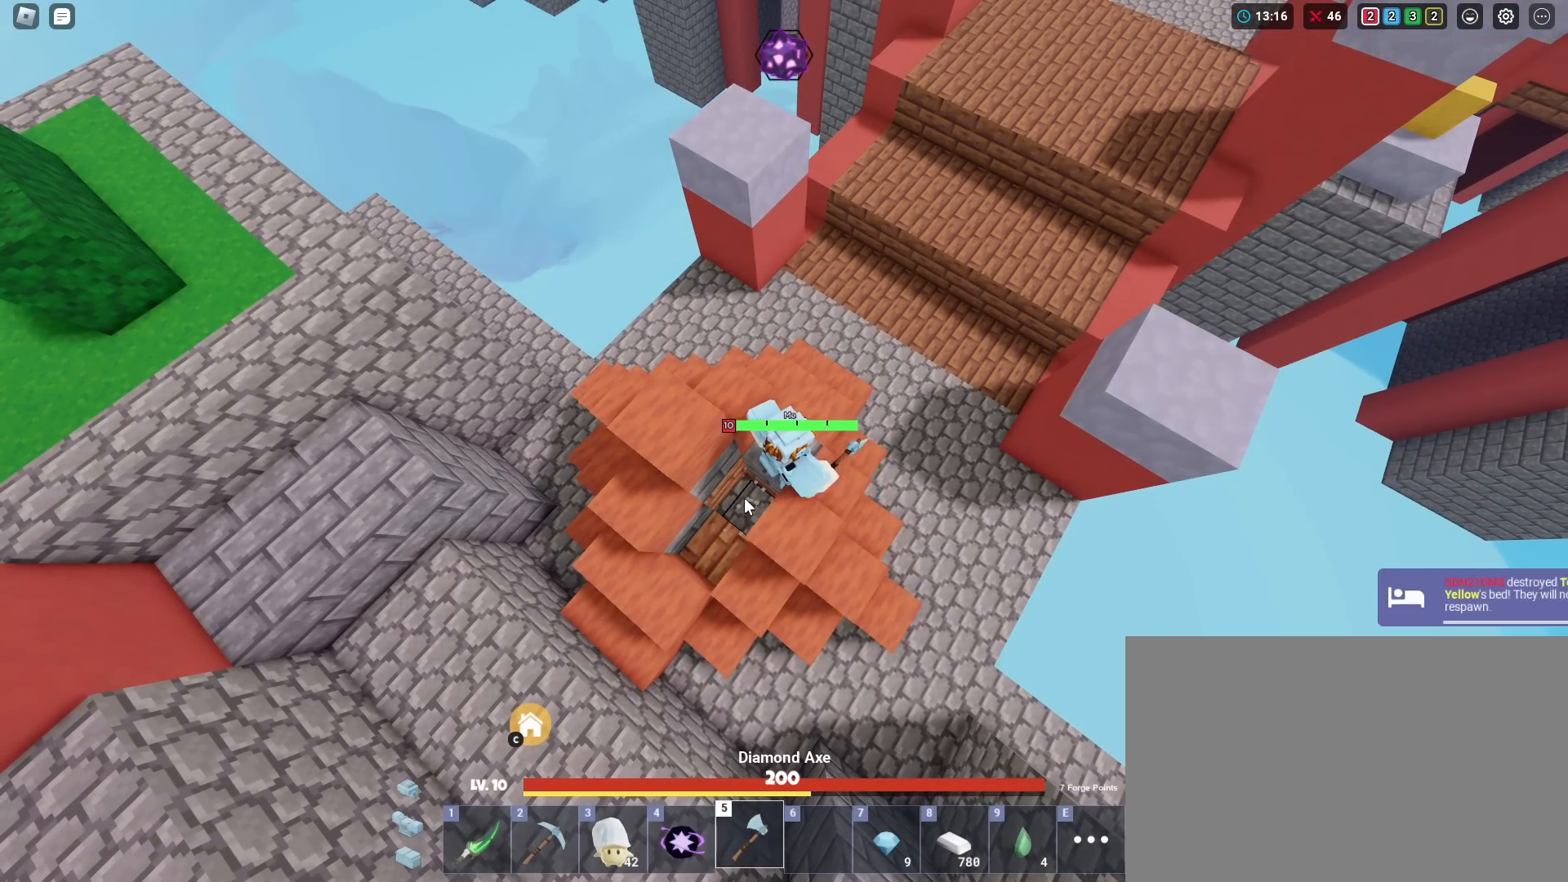
{"keys": ["shift"], "mouse": ["right"], "mouse_move": "still", "events": [[201, "1", "down"], [251, "1", "up"], [284, "mouse_right", "down"]]}
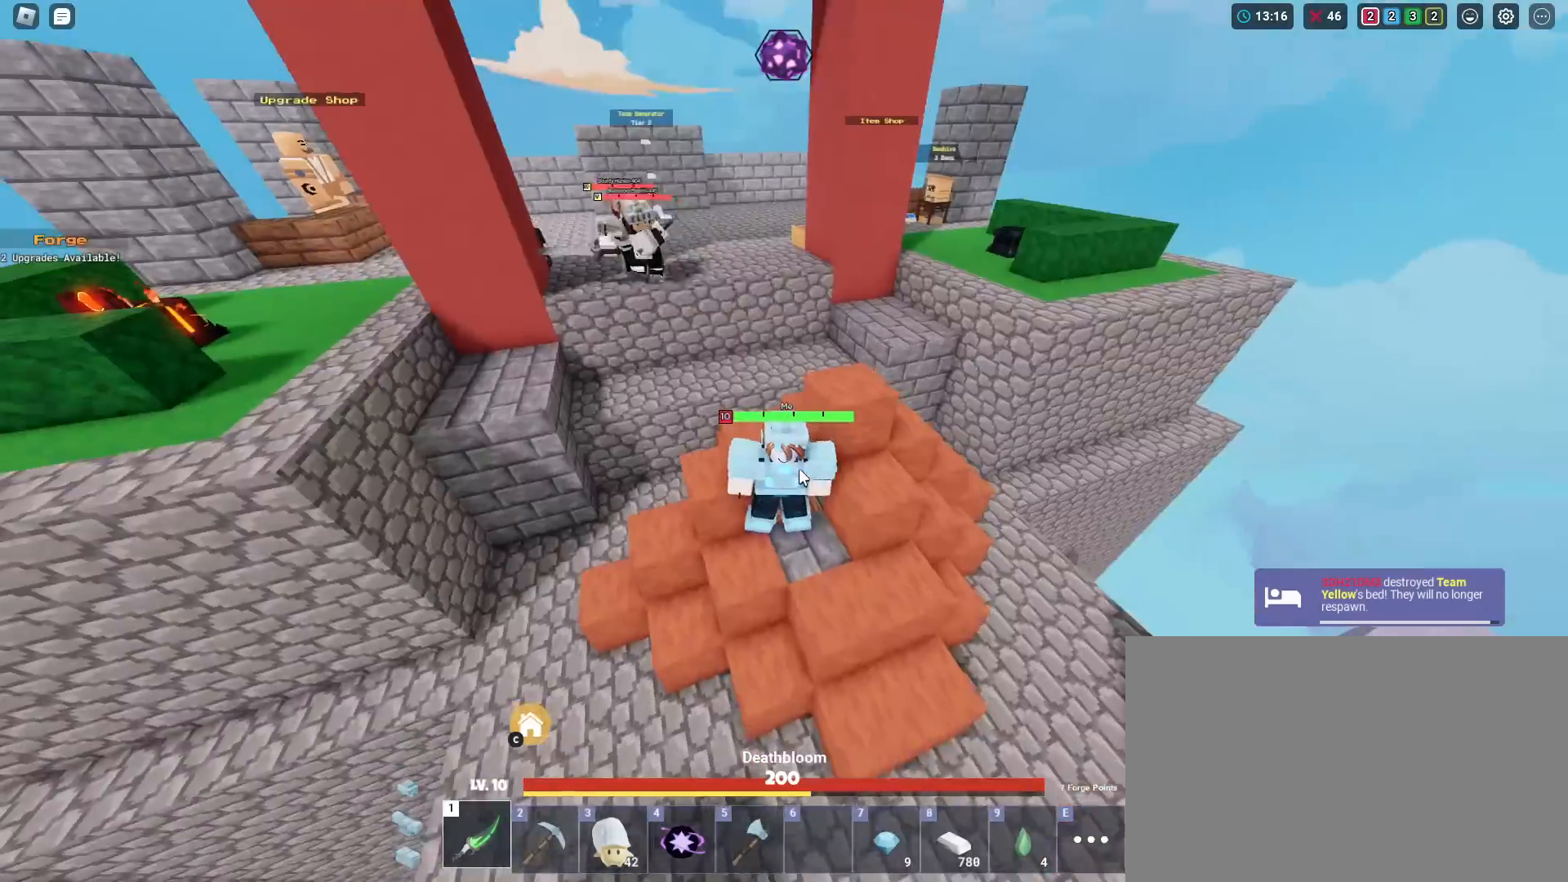
{"keys": ["shift", "w"], "mouse": ["right"], "mouse_move": "still", "events": [[300, "w", "down"], [350, "space", "down"], [434, "mouse_left", "down"], [434, "space", "up"], [484, "mouse_left", "up"]]}
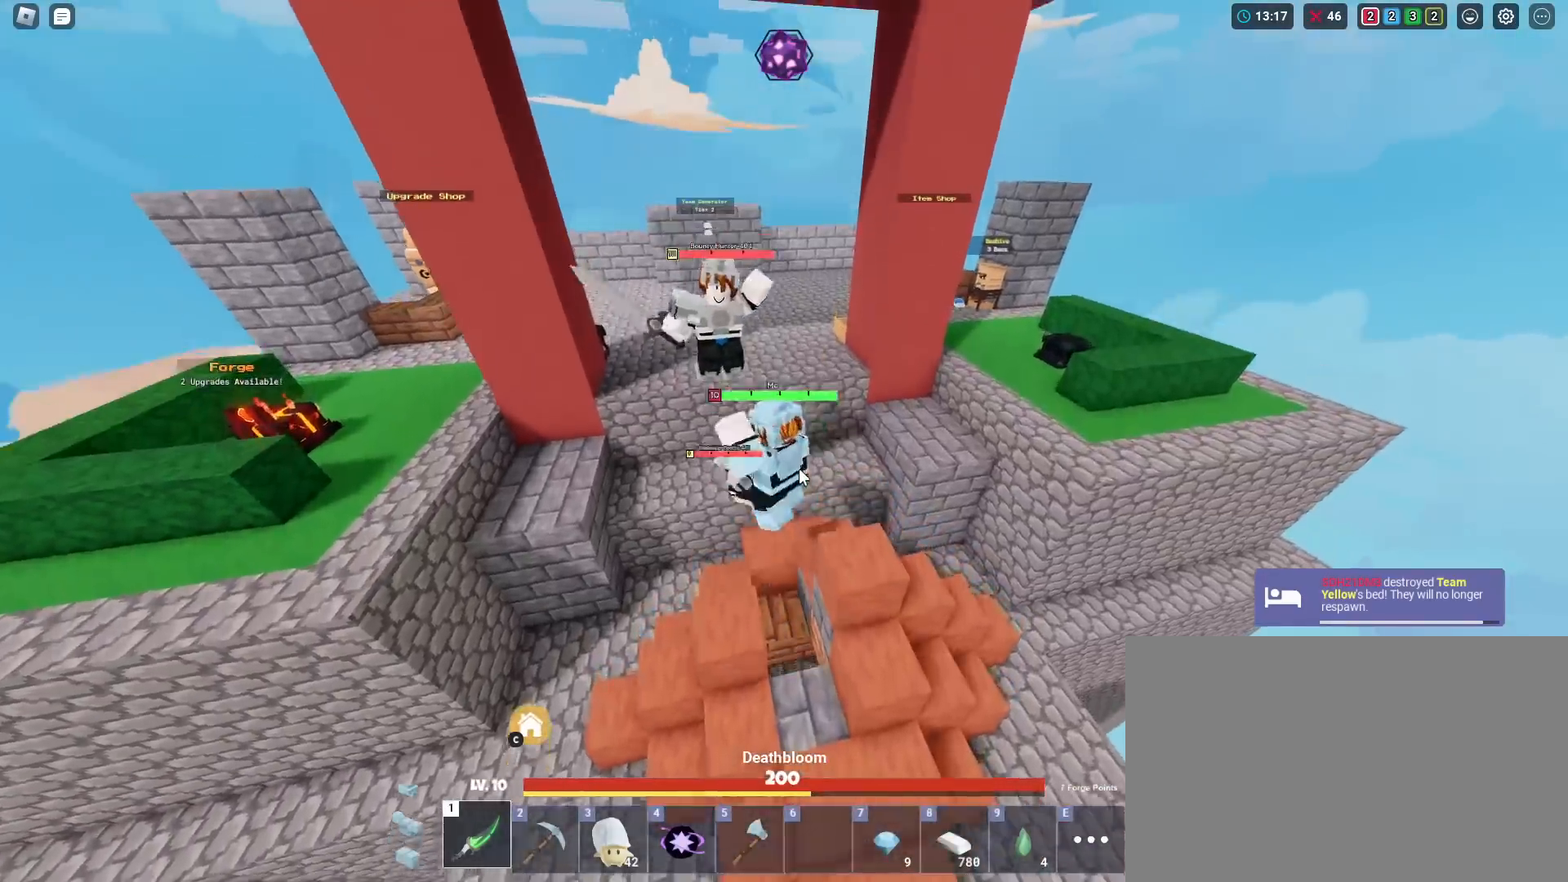
{"keys": ["shift", "w"], "mouse": ["right"], "mouse_move": "still", "events": [[34, "mouse_left", "down"], [134, "mouse_left", "up"], [184, "mouse_left", "down"], [217, "mouse_left", "up"], [317, "mouse_left", "down"], [367, "mouse_left", "up"], [401, "mouse_left", "down"], [451, "mouse_left", "up"]]}
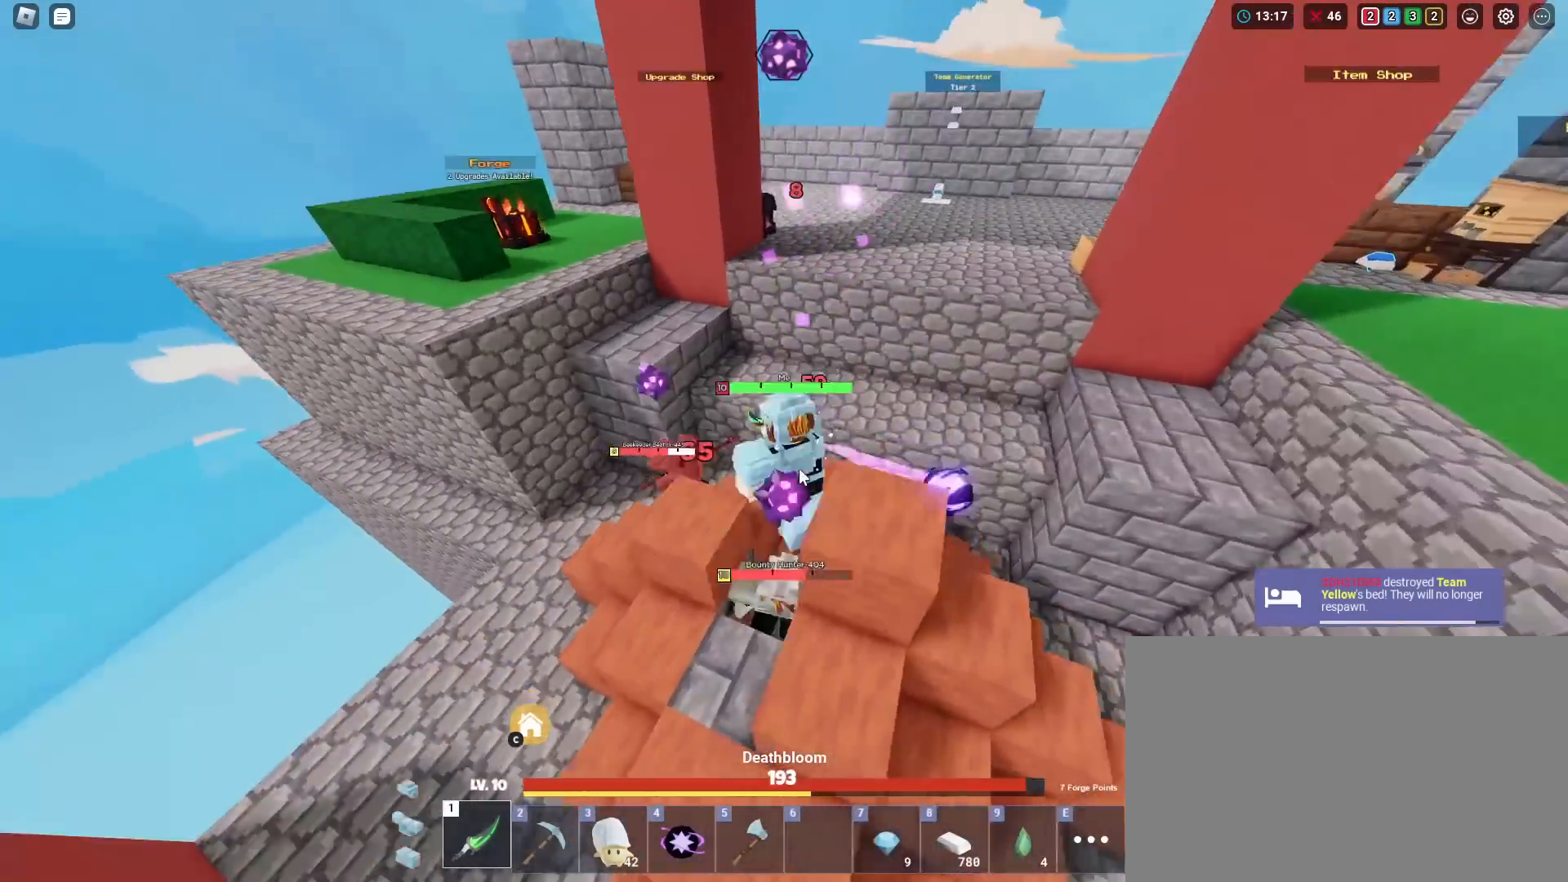
{"keys": ["shift"], "mouse": ["right"], "mouse_move": "still", "events": [[50, "mouse_left", "down"], [100, "mouse_left", "up"], [183, "mouse_left", "down"], [183, "w", "up"], [233, "mouse_left", "up"], [334, "mouse_left", "down"], [384, "mouse_left", "up"], [417, "mouse_left", "down"], [467, "mouse_left", "up"]]}
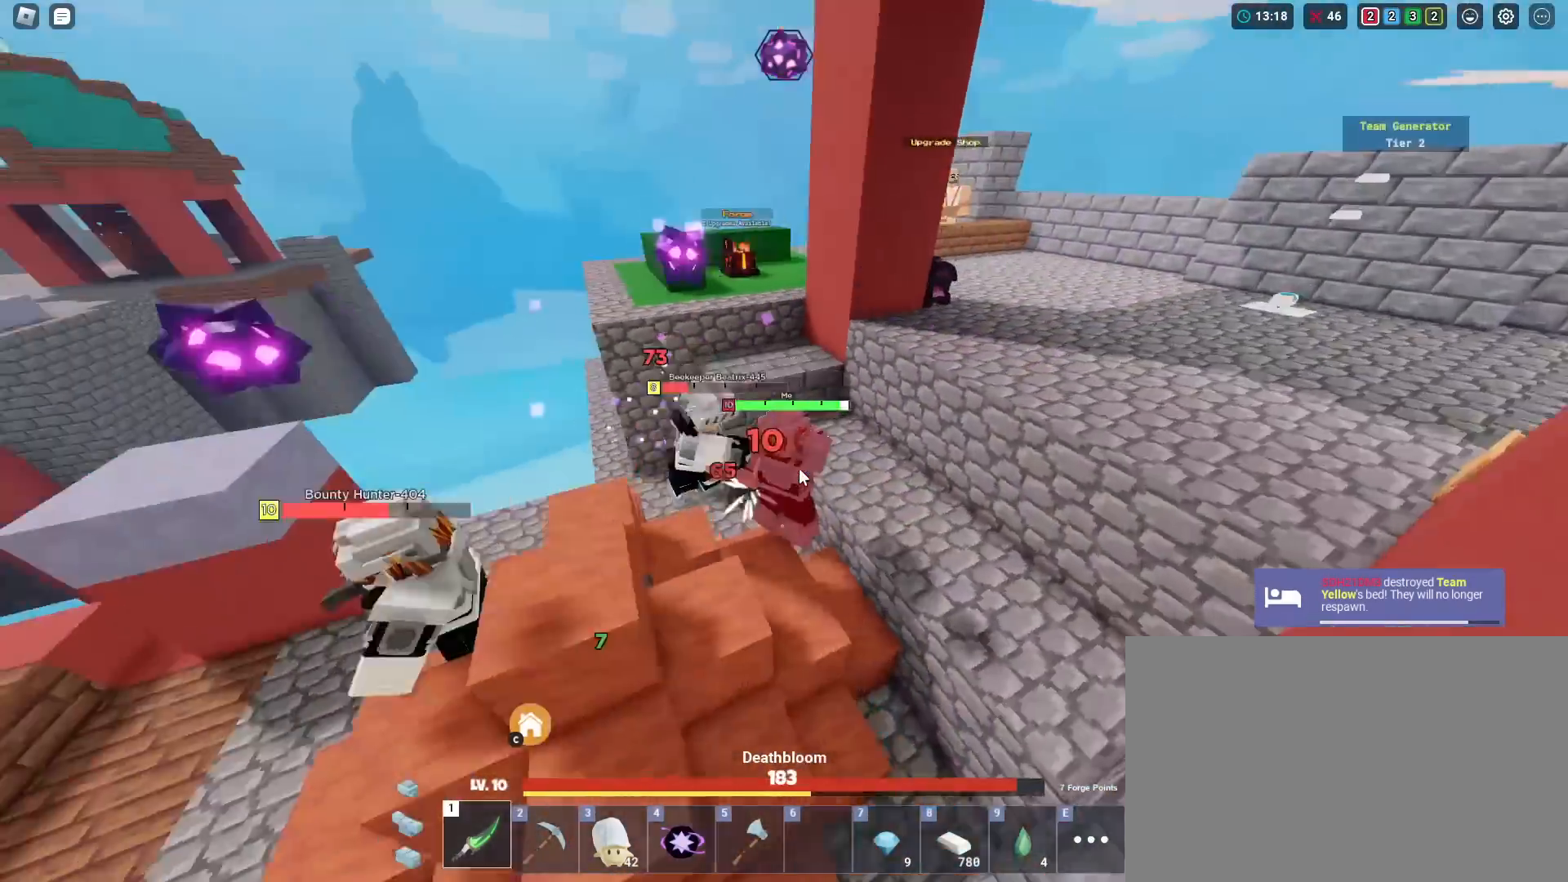
{"keys": ["shift", "space", "w"], "mouse": ["left", "right"], "mouse_move": "still", "events": [[17, "mouse_left", "down"], [117, "mouse_left", "up"], [151, "mouse_left", "down"], [251, "mouse_left", "up"], [301, "w", "down"], [351, "a", "down"], [351, "mouse_left", "down"], [384, "mouse_left", "up"], [384, "space", "down"], [434, "a", "up"], [434, "mouse_left", "down"]]}